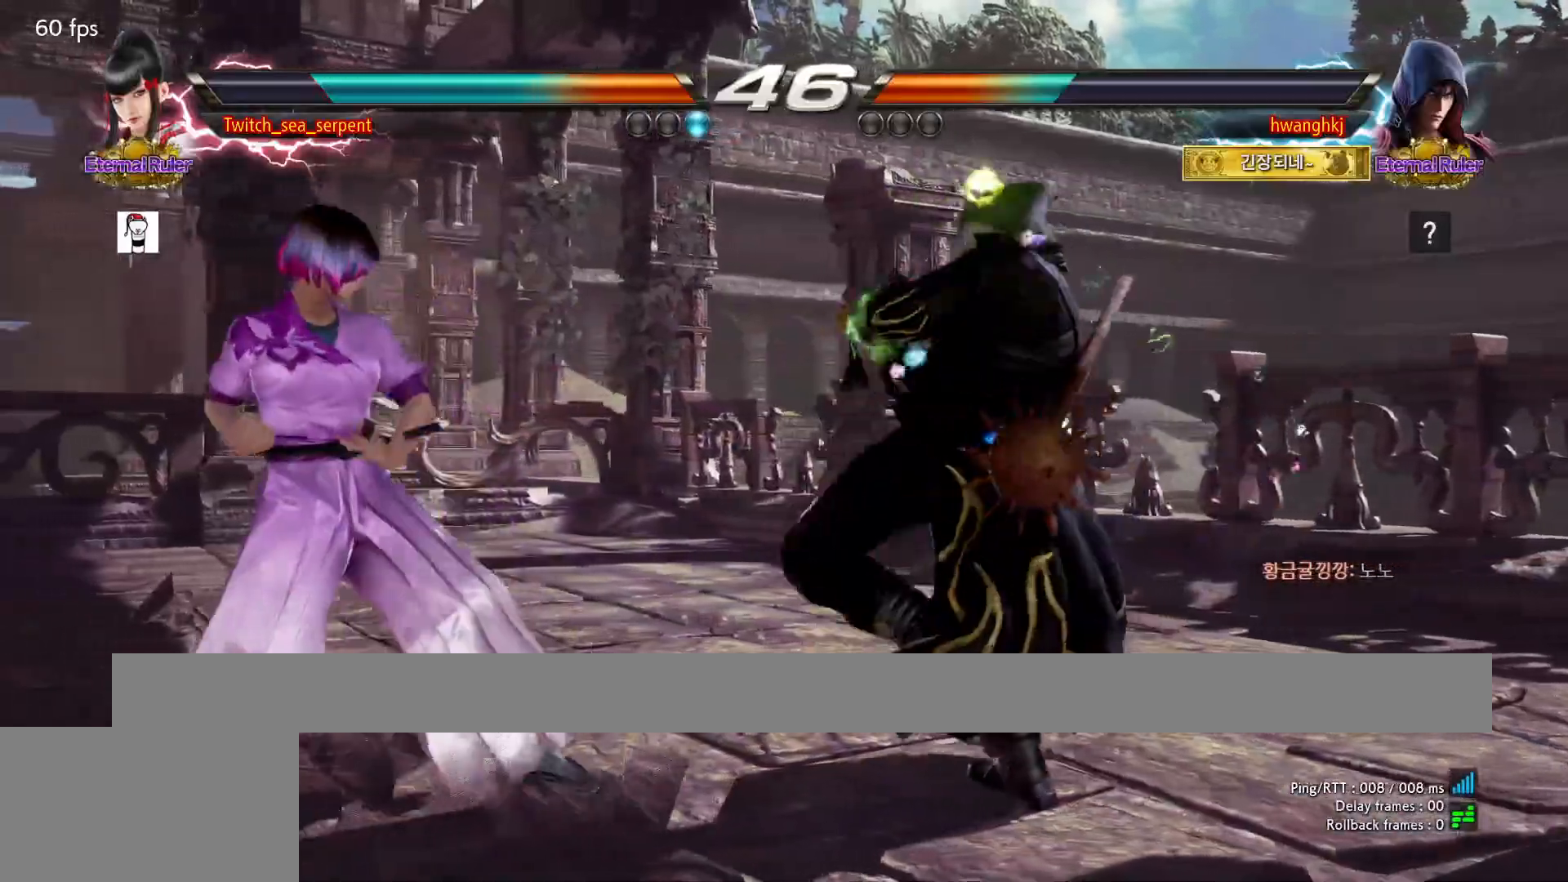
Gameplay with a controller (arcade stick); each line is a JSON object with the inputs held at the frame after it. "events" lists button and stick changes between this image and that frame as [ms after this image, input, new state], when the widget could be followed in between. Not read: L3 R3 Z left_stick.
{"buttons": [], "events": [[300, "SQUARE", "down"], [350, "SQUARE", "up"], [400, "SQUARE", "down"], [467, "SQUARE", "up"]]}
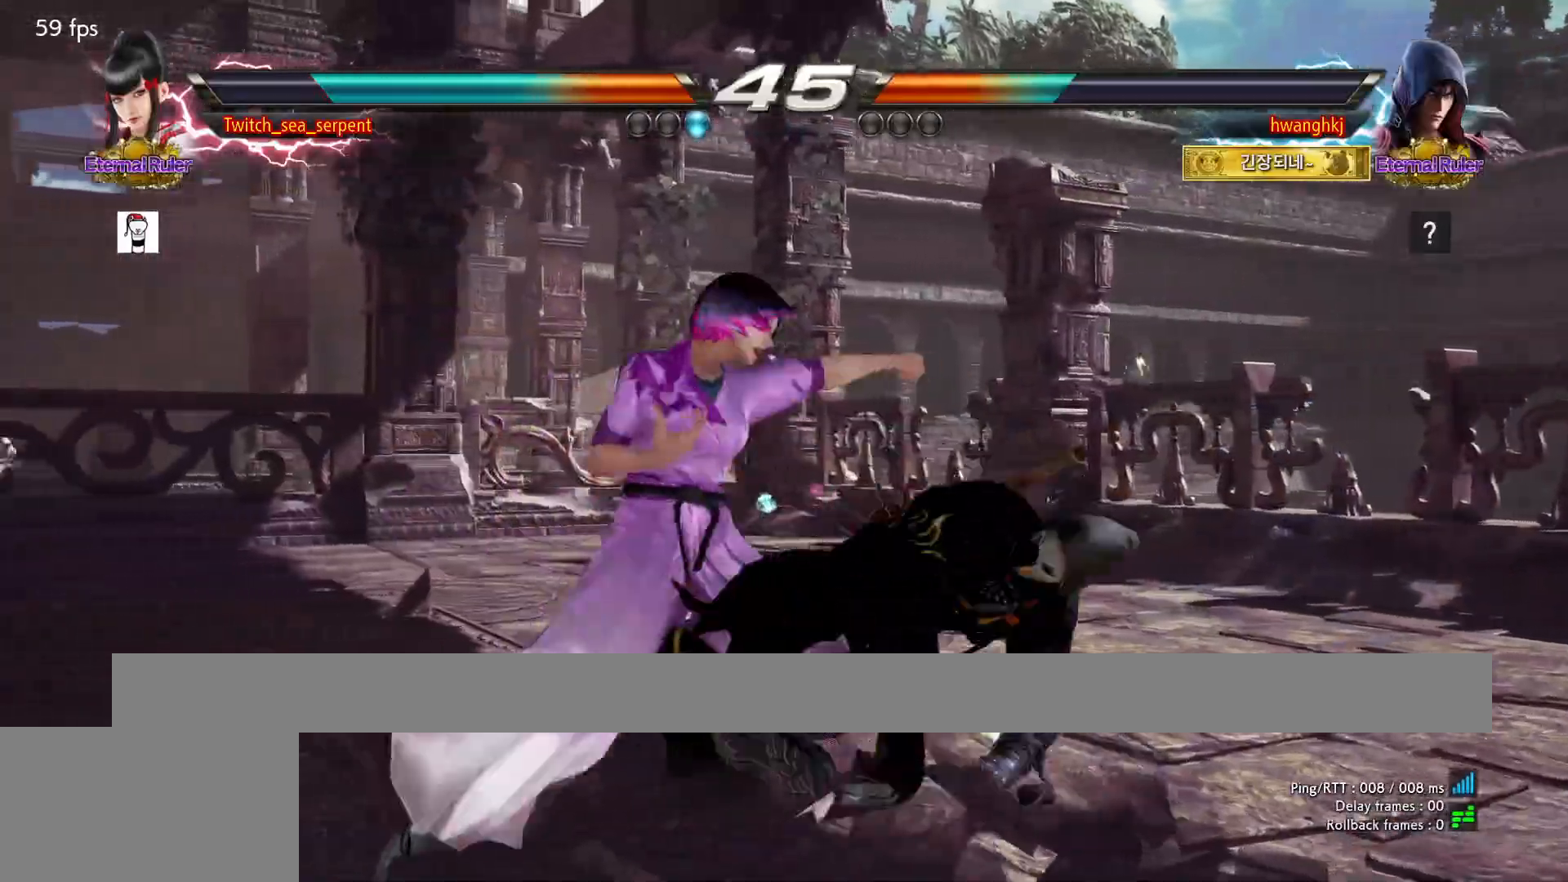
{"buttons": []}
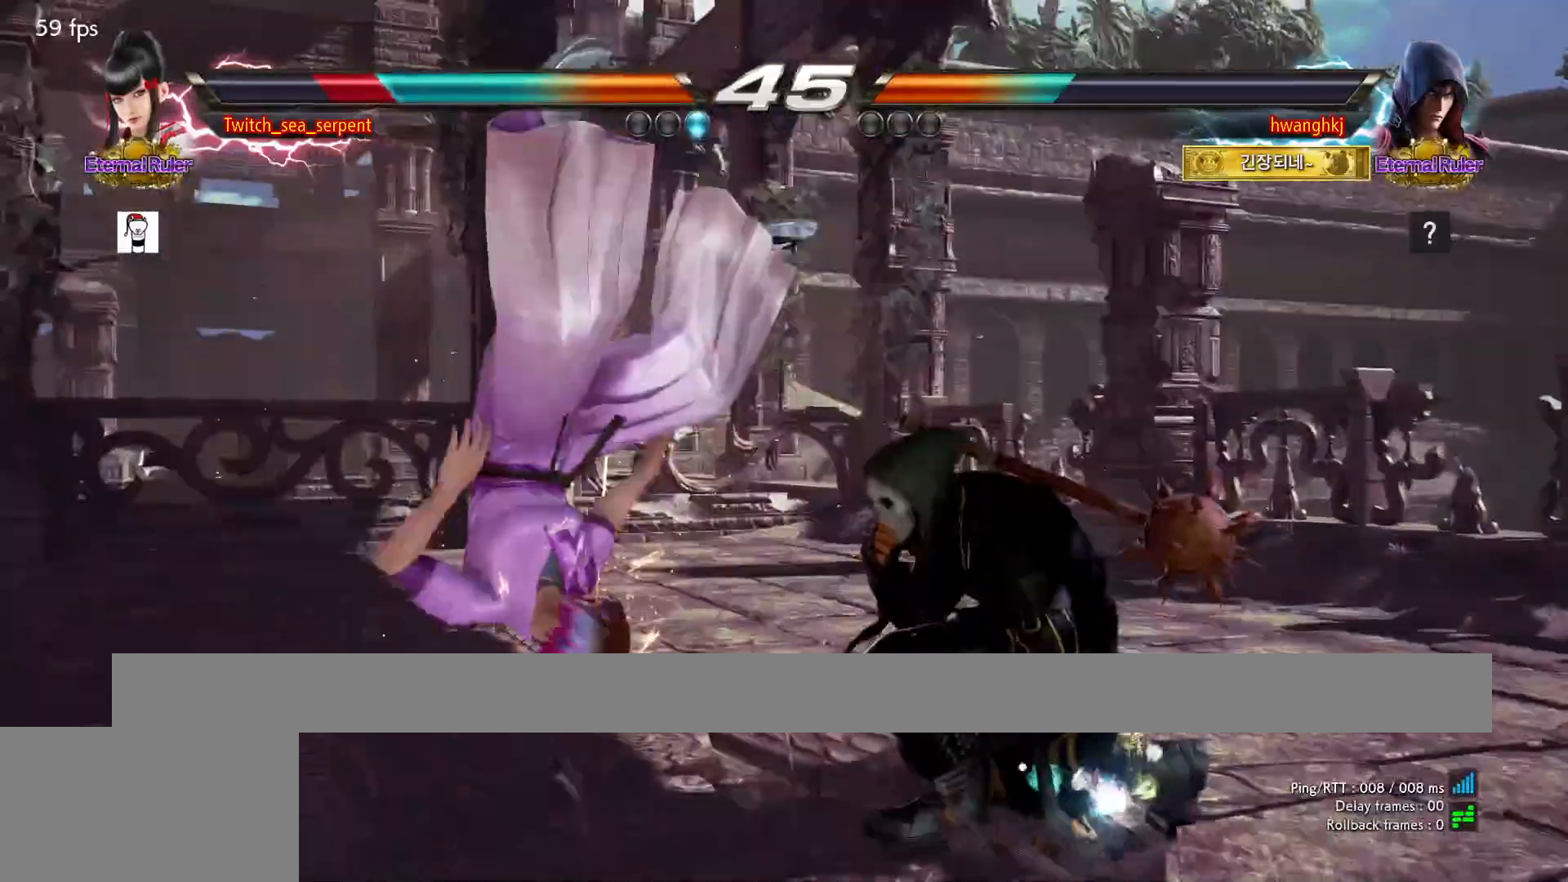
{"buttons": [], "events": []}
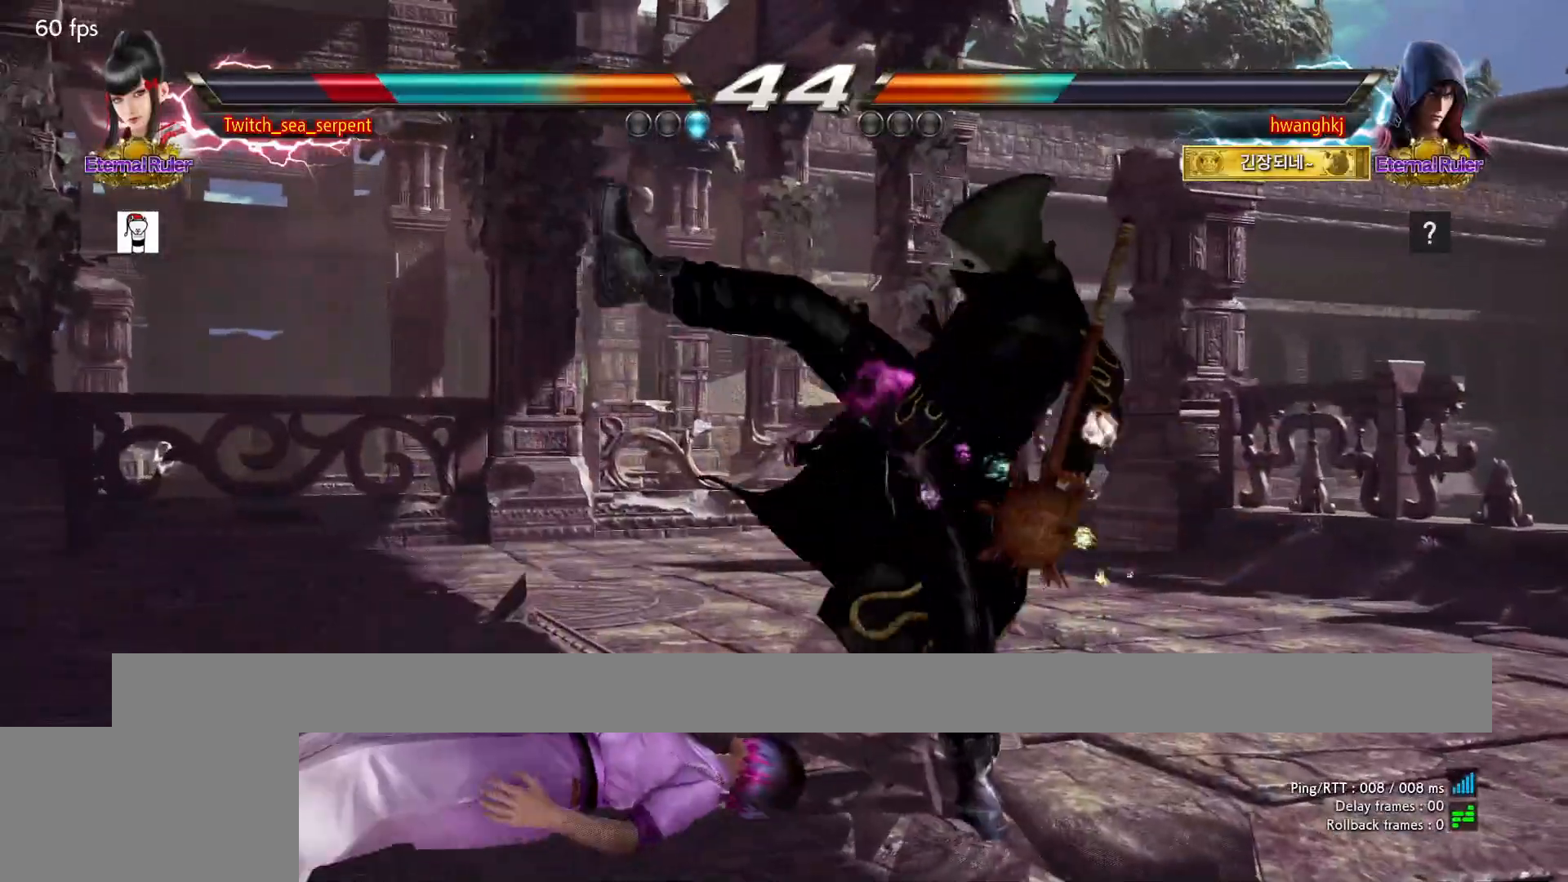
{"buttons": ["SQUARE"], "events": [[383, "SQUARE", "down"], [417, "SQUARE", "up"], [467, "SQUARE", "down"]]}
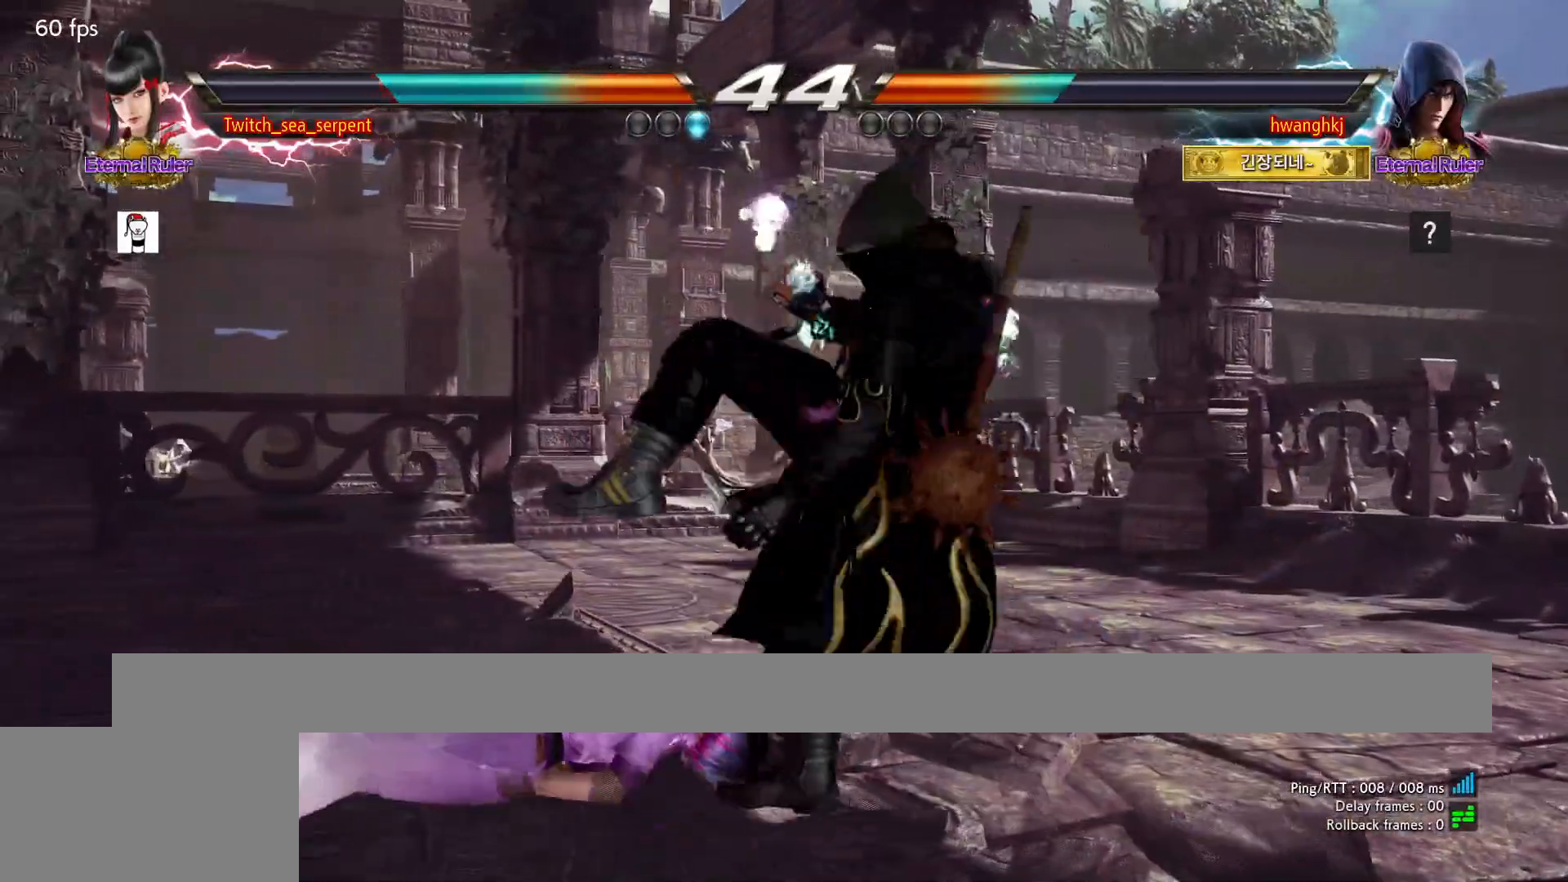
{"buttons": [], "events": [[17, "SQUARE", "up"], [100, "SQUARE", "down"], [117, "SQUARE", "up"], [167, "SQUARE", "down"], [267, "SQUARE", "up"]]}
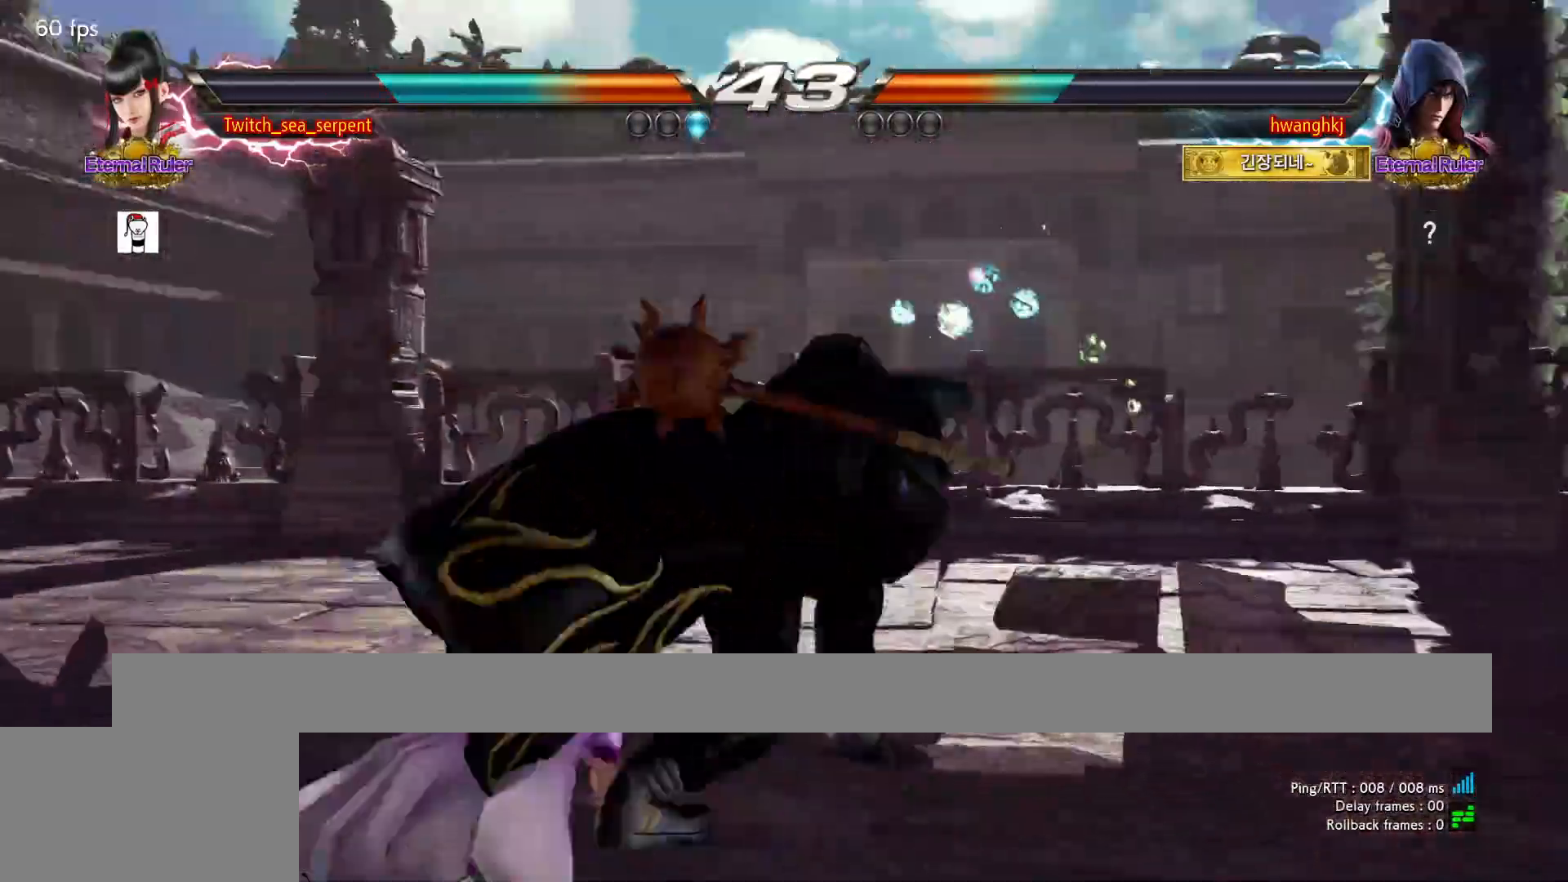
{"buttons": [], "events": [[400, "CIRCLE", "down"], [467, "CIRCLE", "up"]]}
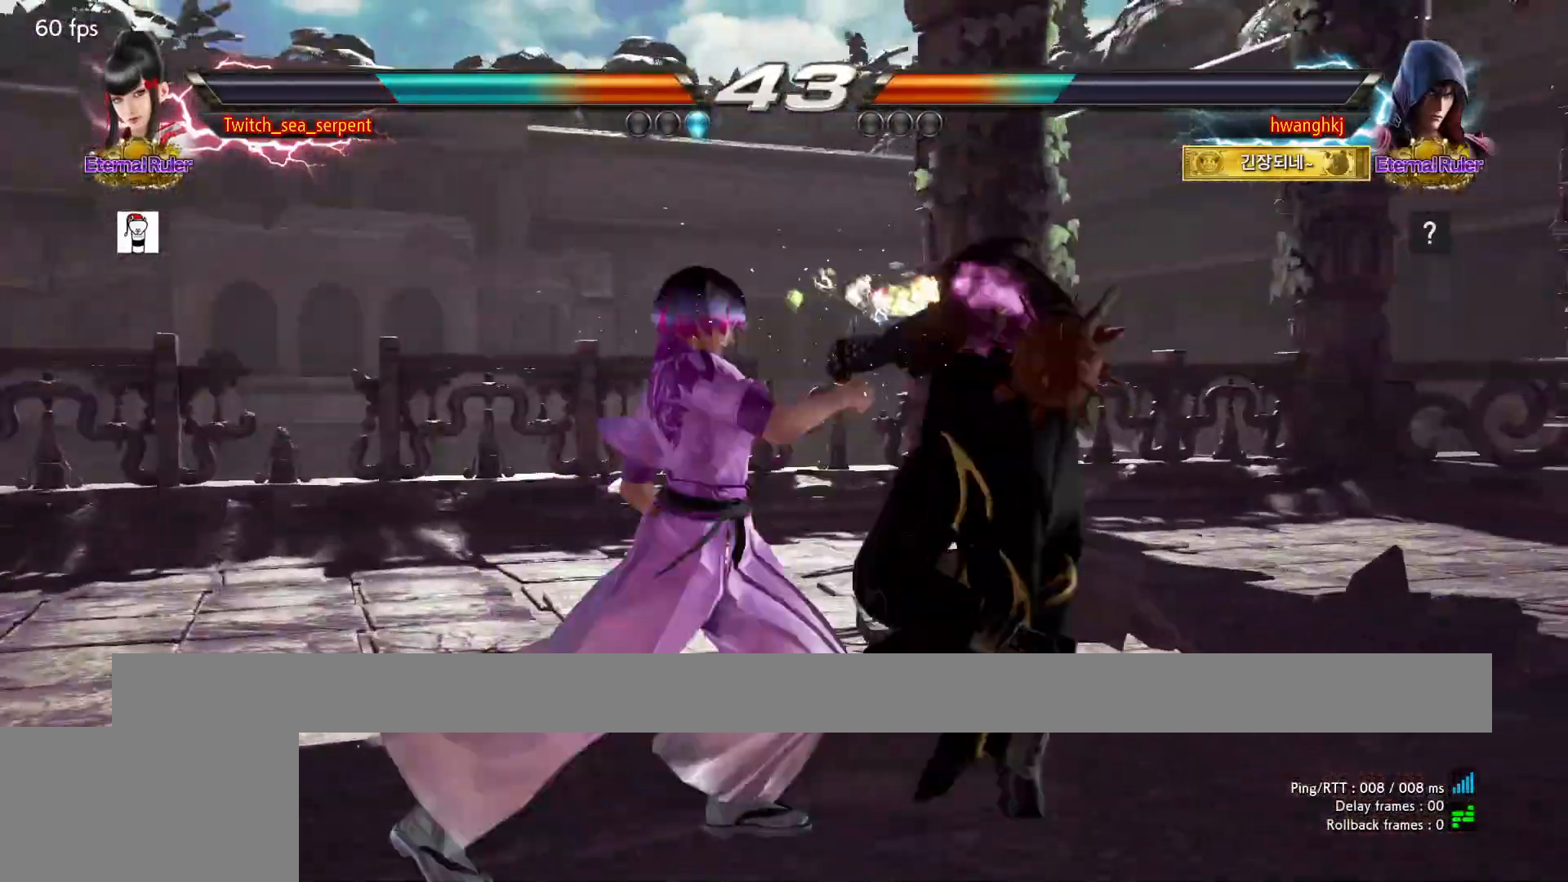
{"buttons": ["CIRCLE"], "events": [[17, "CIRCLE", "down"], [100, "CIRCLE", "up"], [167, "CIRCLE", "down"], [250, "CIRCLE", "up"], [467, "CIRCLE", "down"]]}
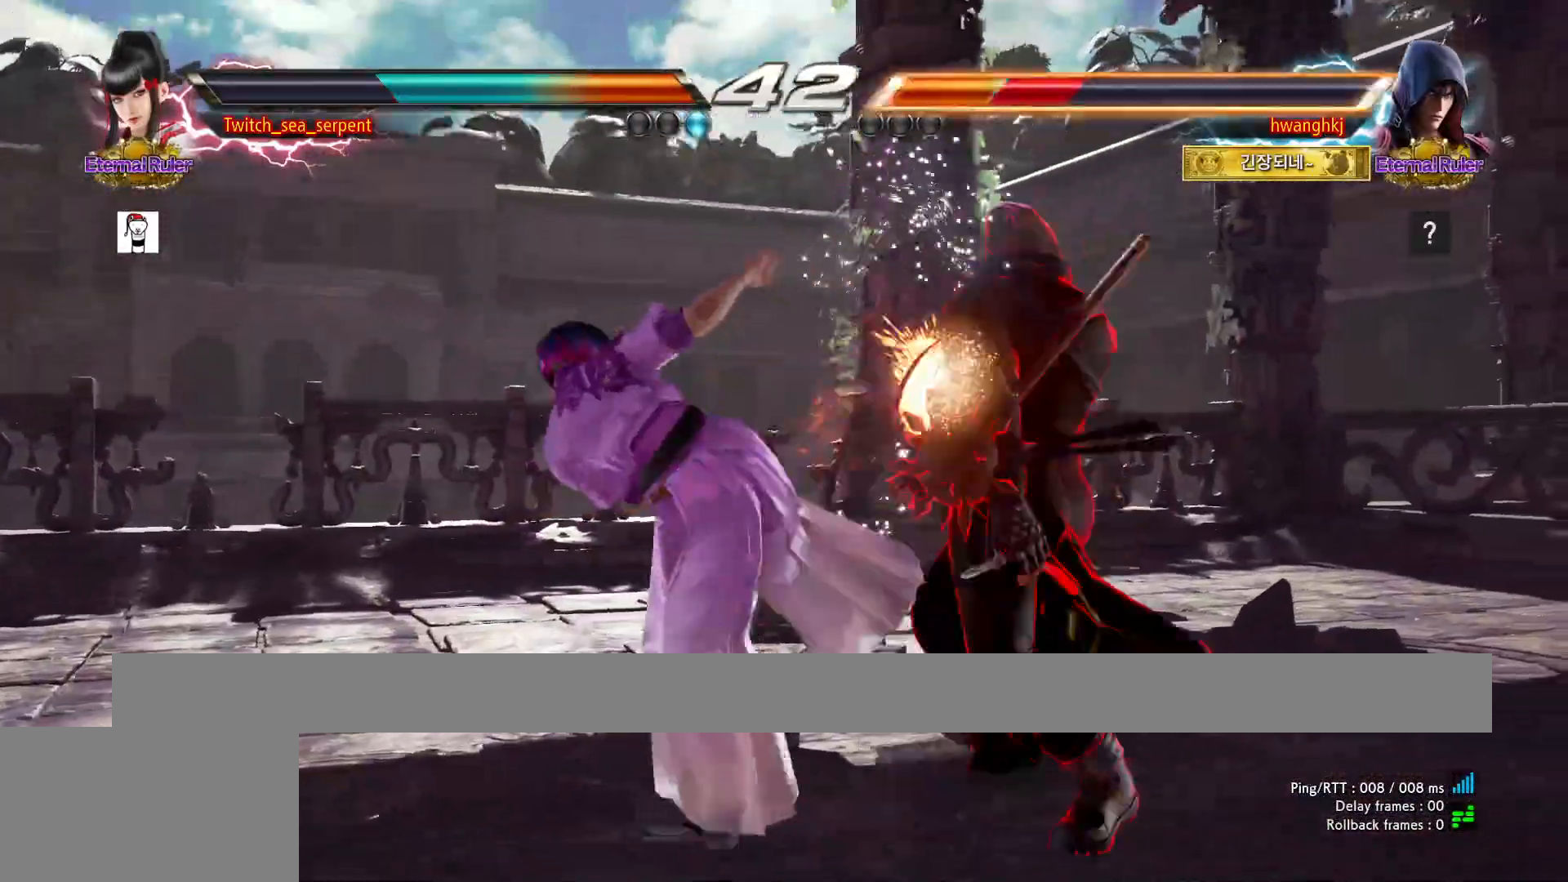
{"buttons": [], "events": [[283, "CIRCLE", "up"]]}
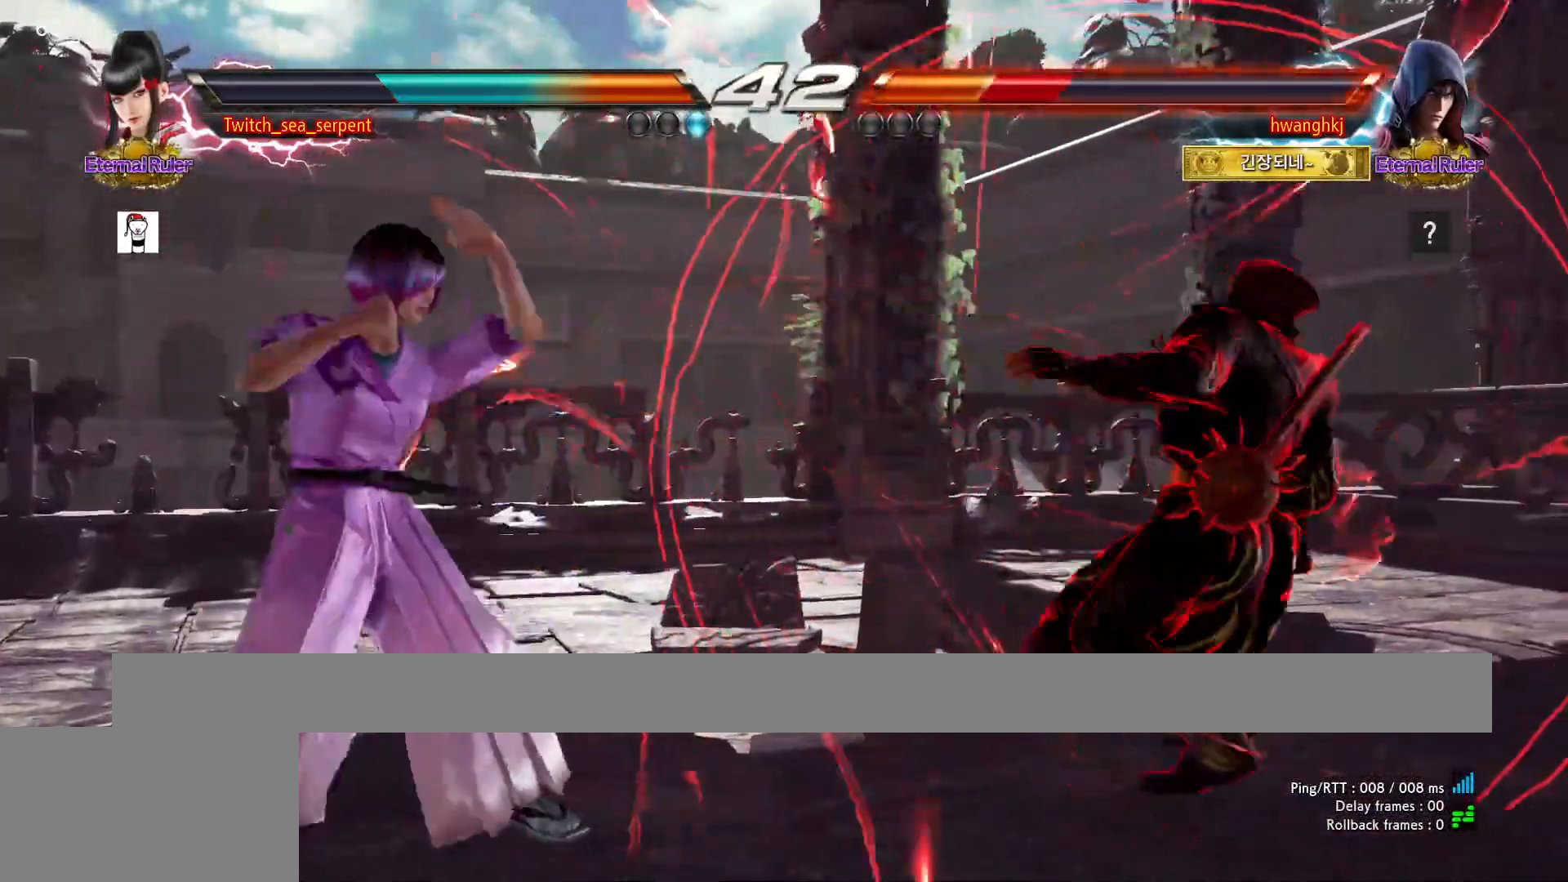
{"buttons": [], "events": []}
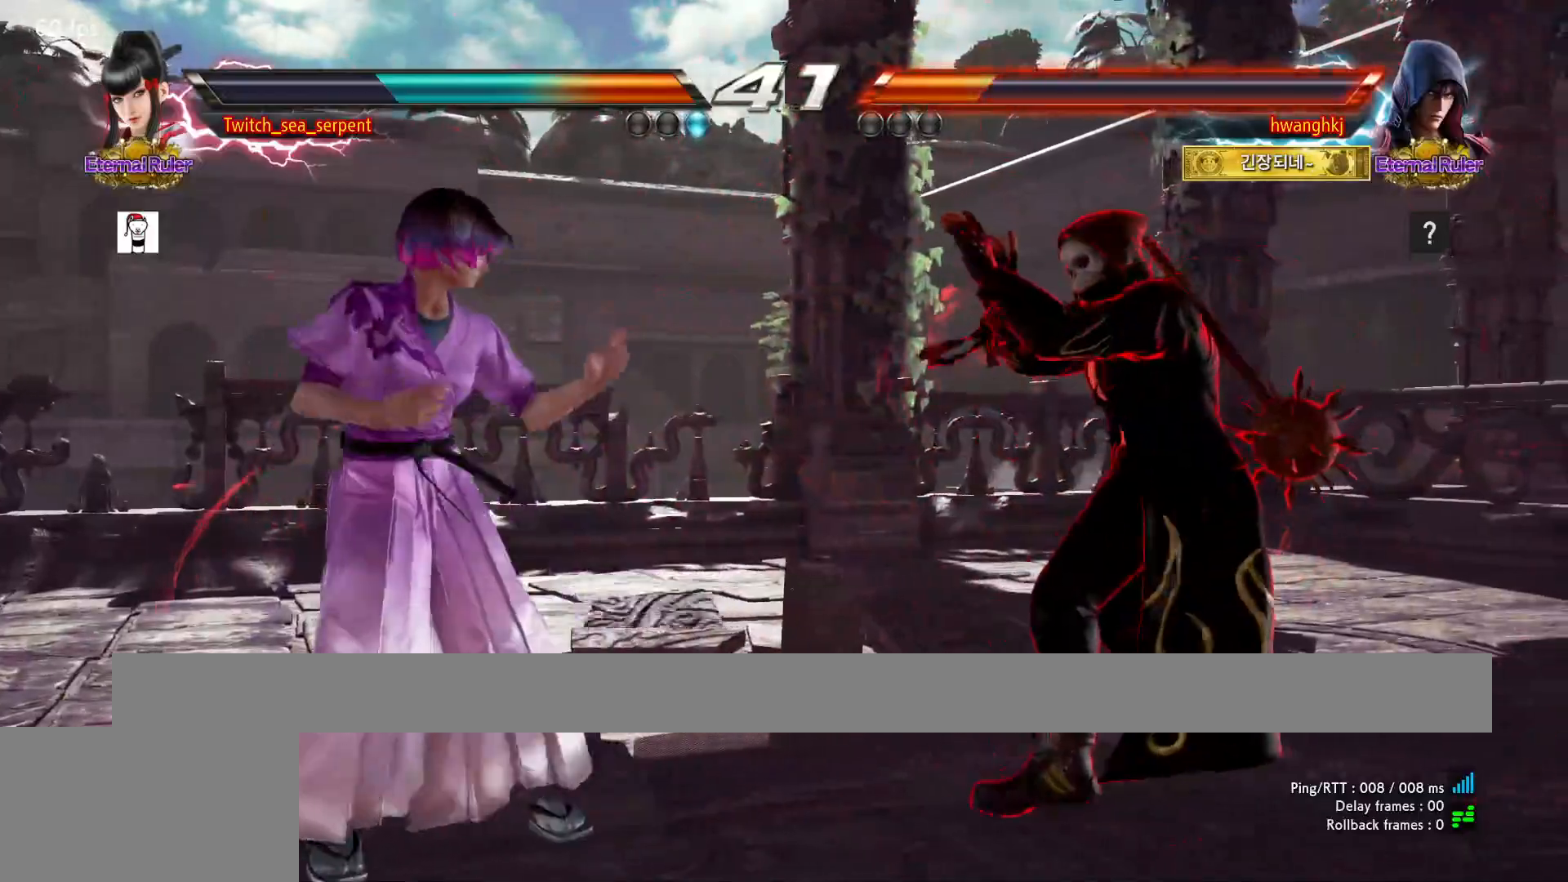
{"buttons": [], "events": []}
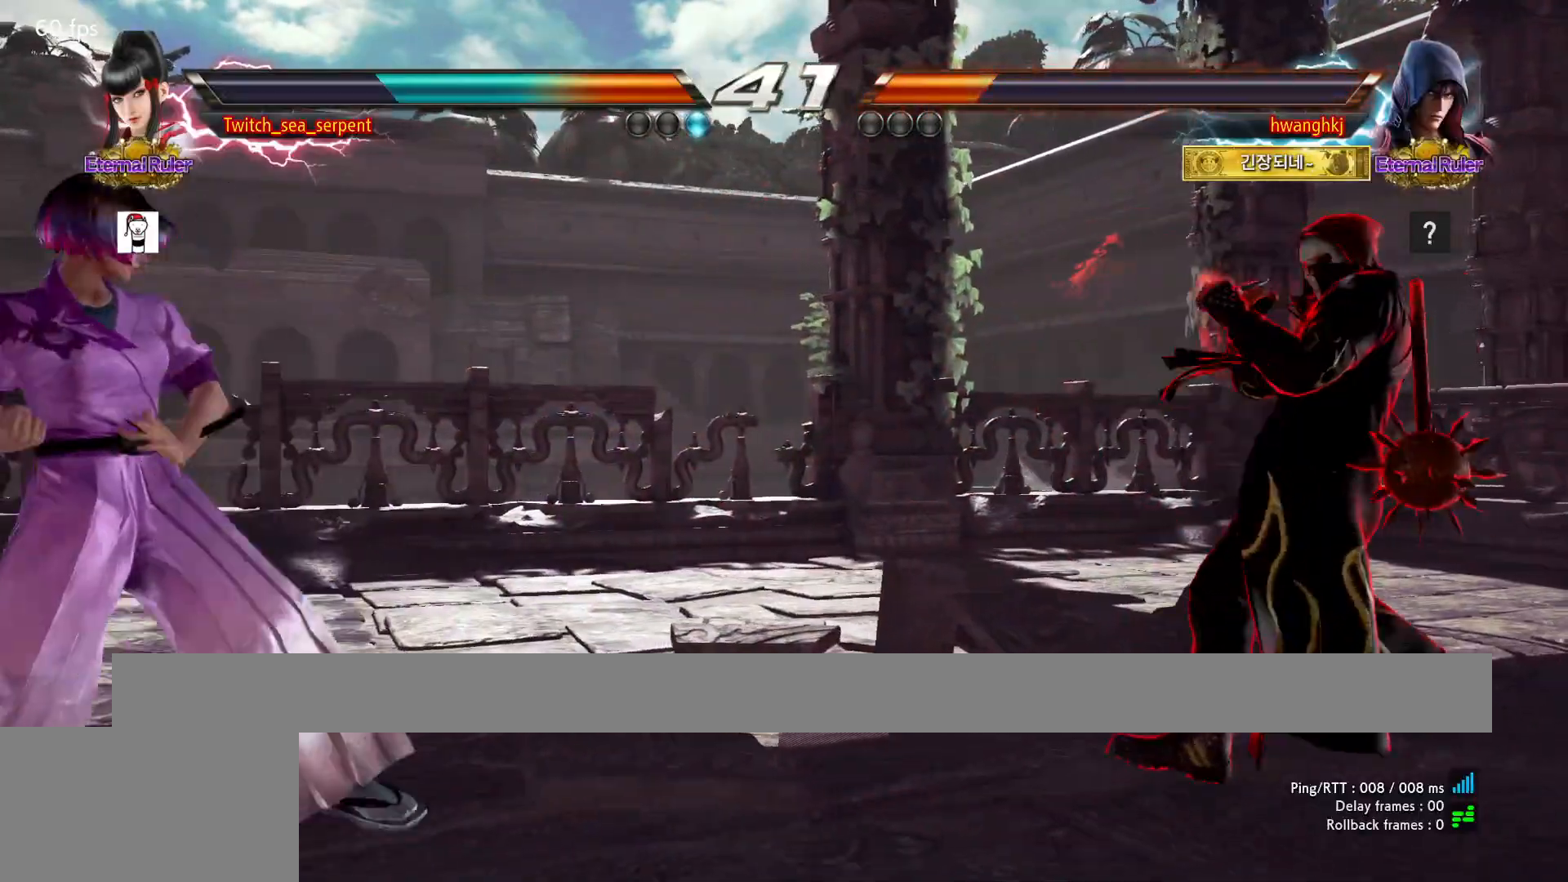
{"buttons": [], "events": []}
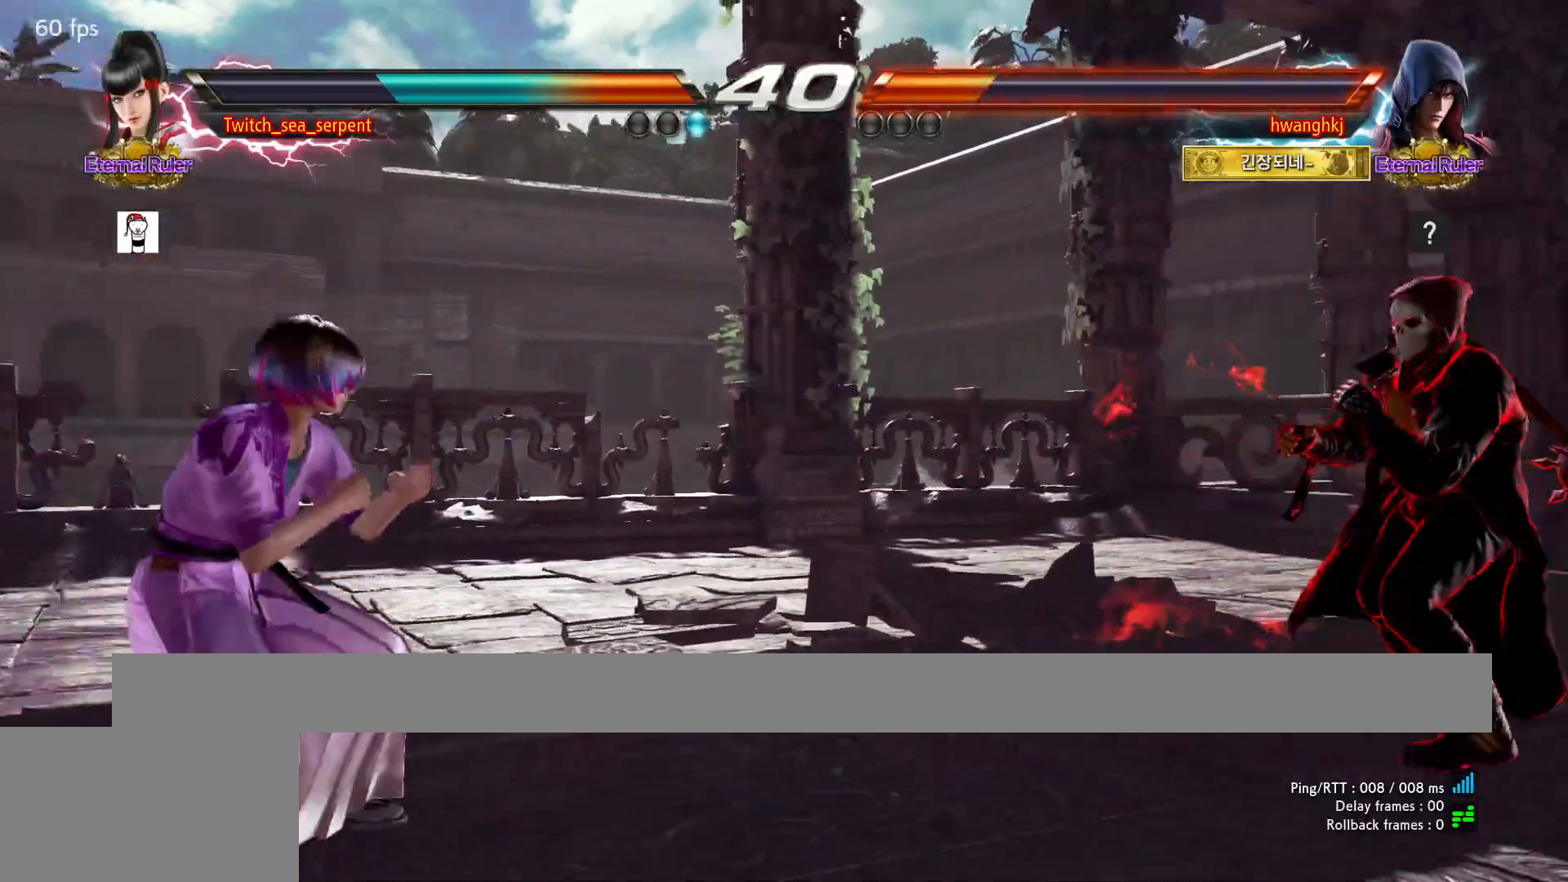
{"buttons": [], "events": []}
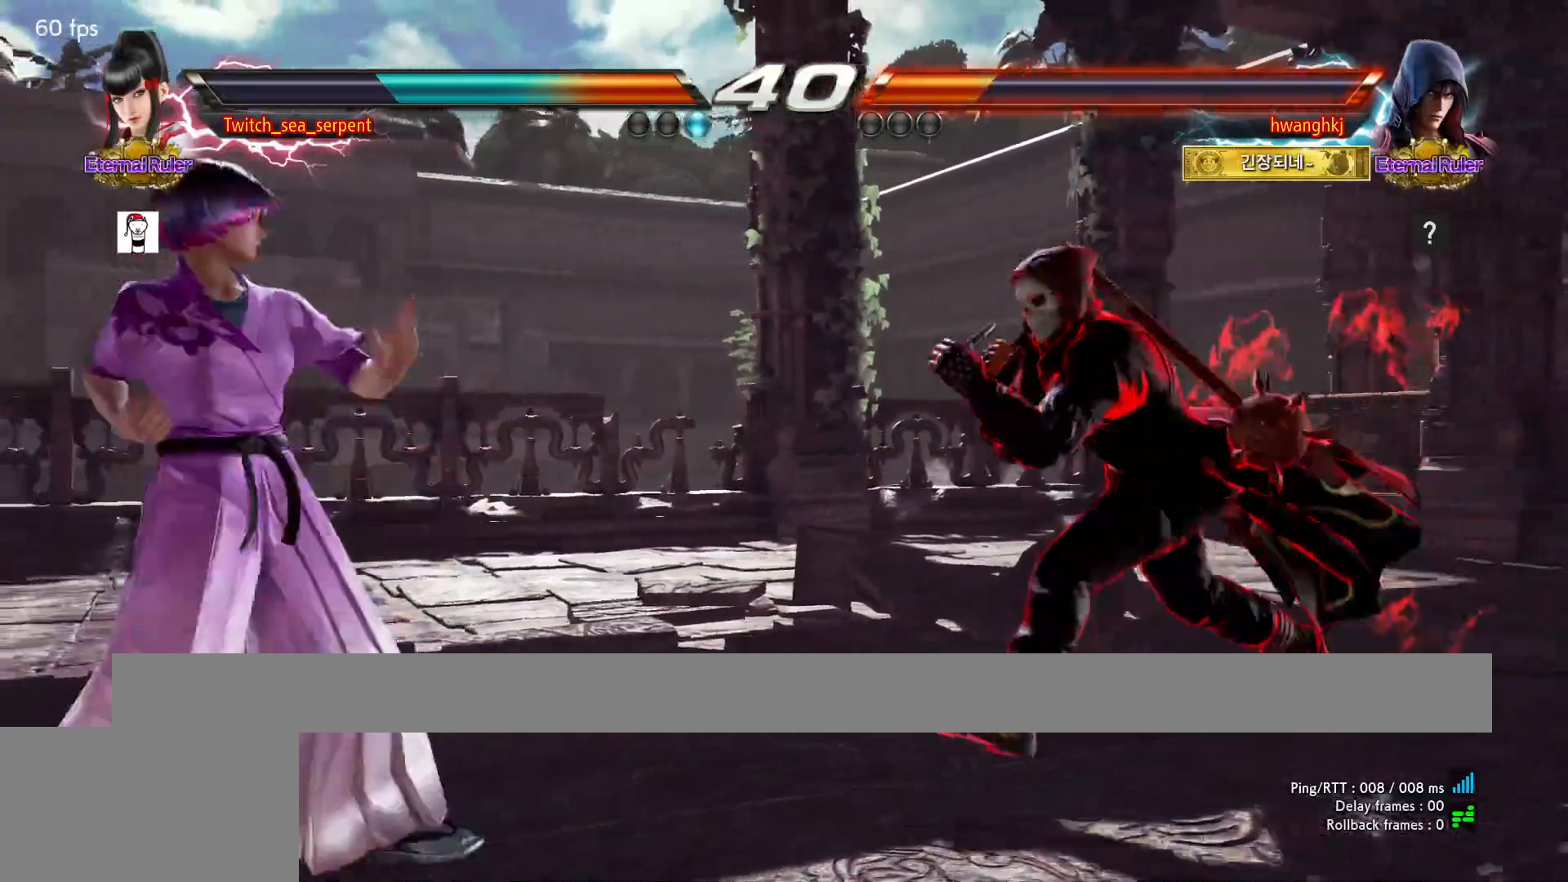
{"buttons": [], "events": []}
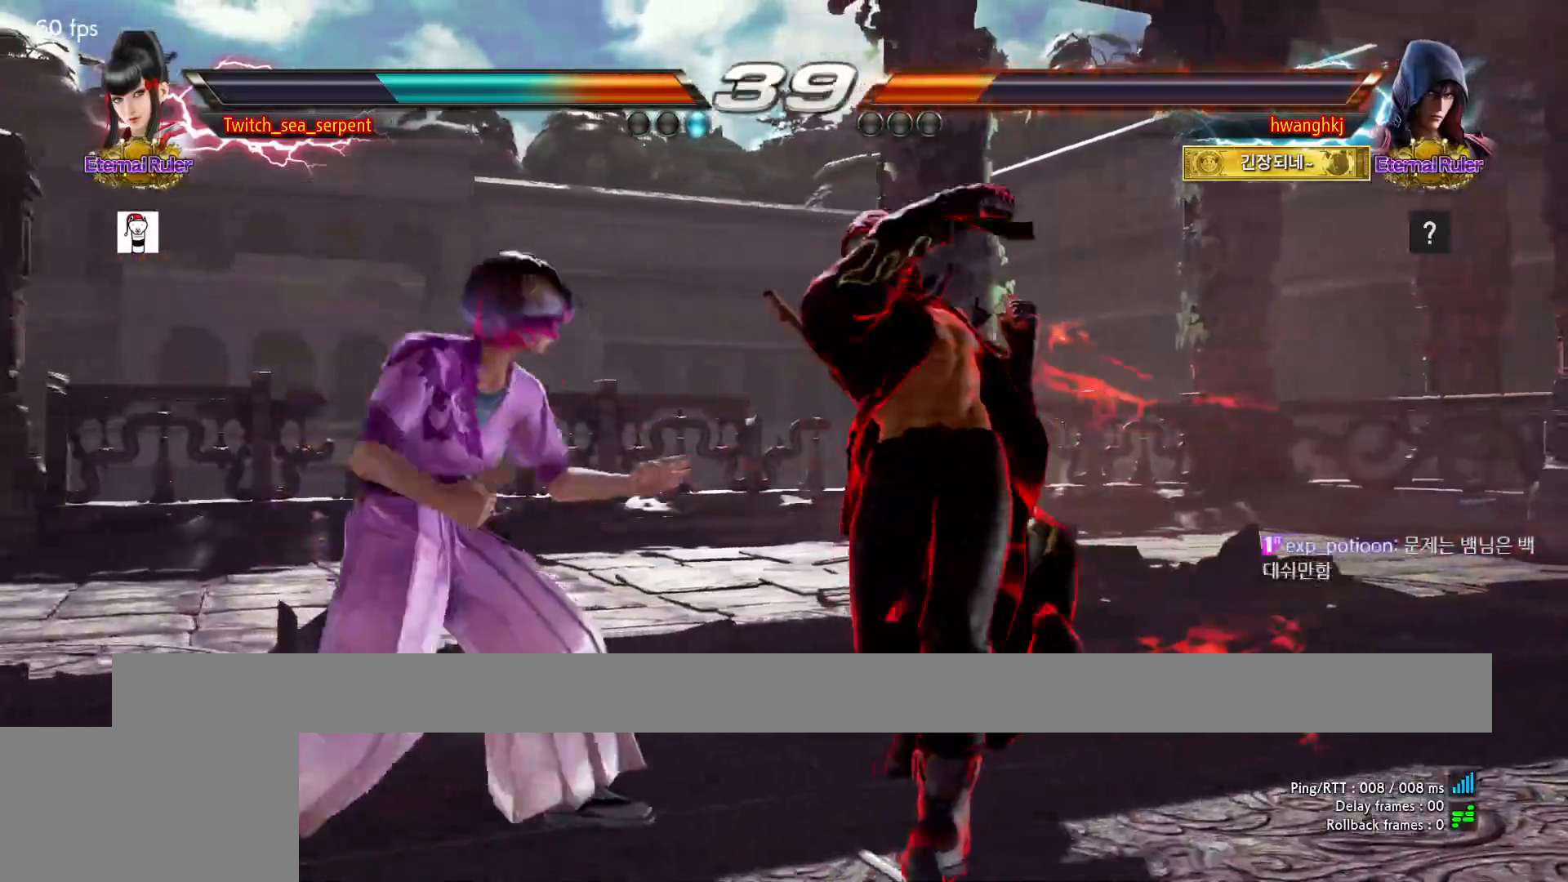
{"buttons": []}
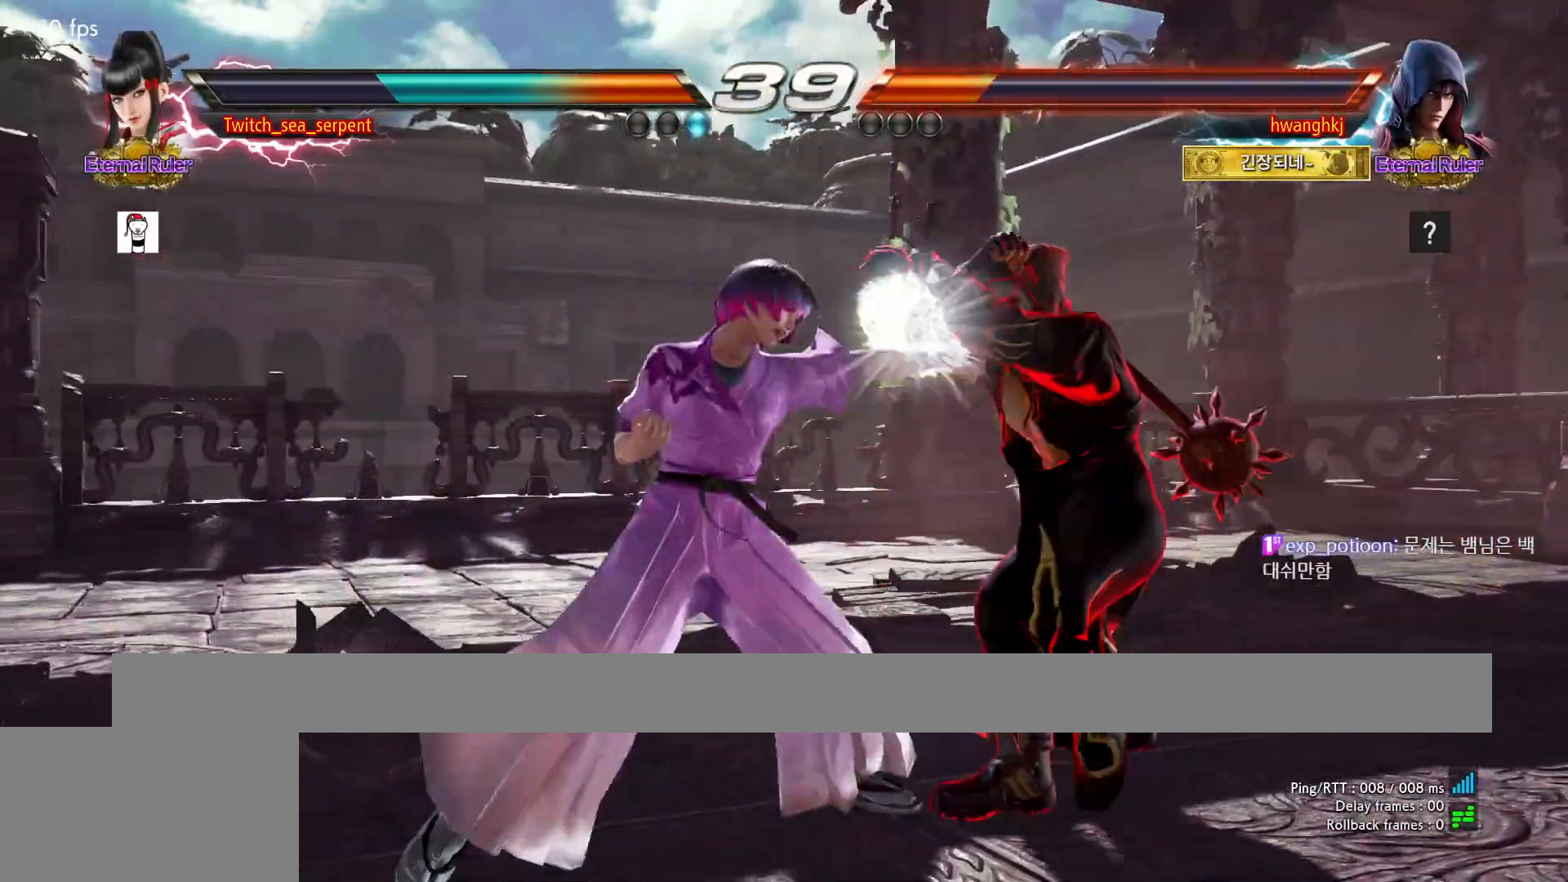
{"buttons": [], "events": [[217, "SQUARE", "down"], [283, "SQUARE", "up"]]}
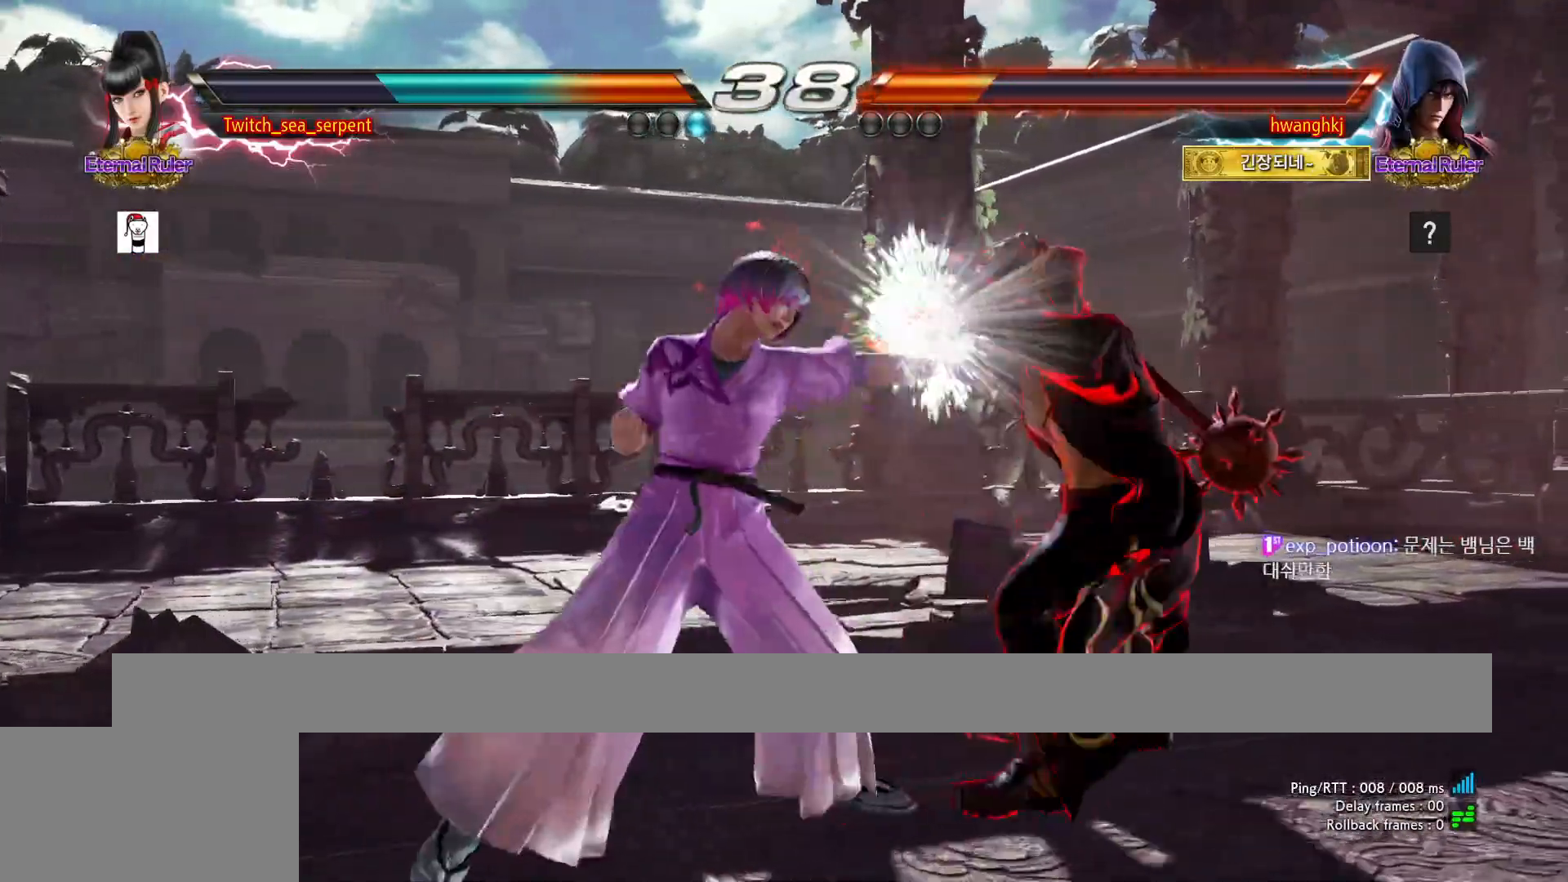
{"buttons": [], "events": []}
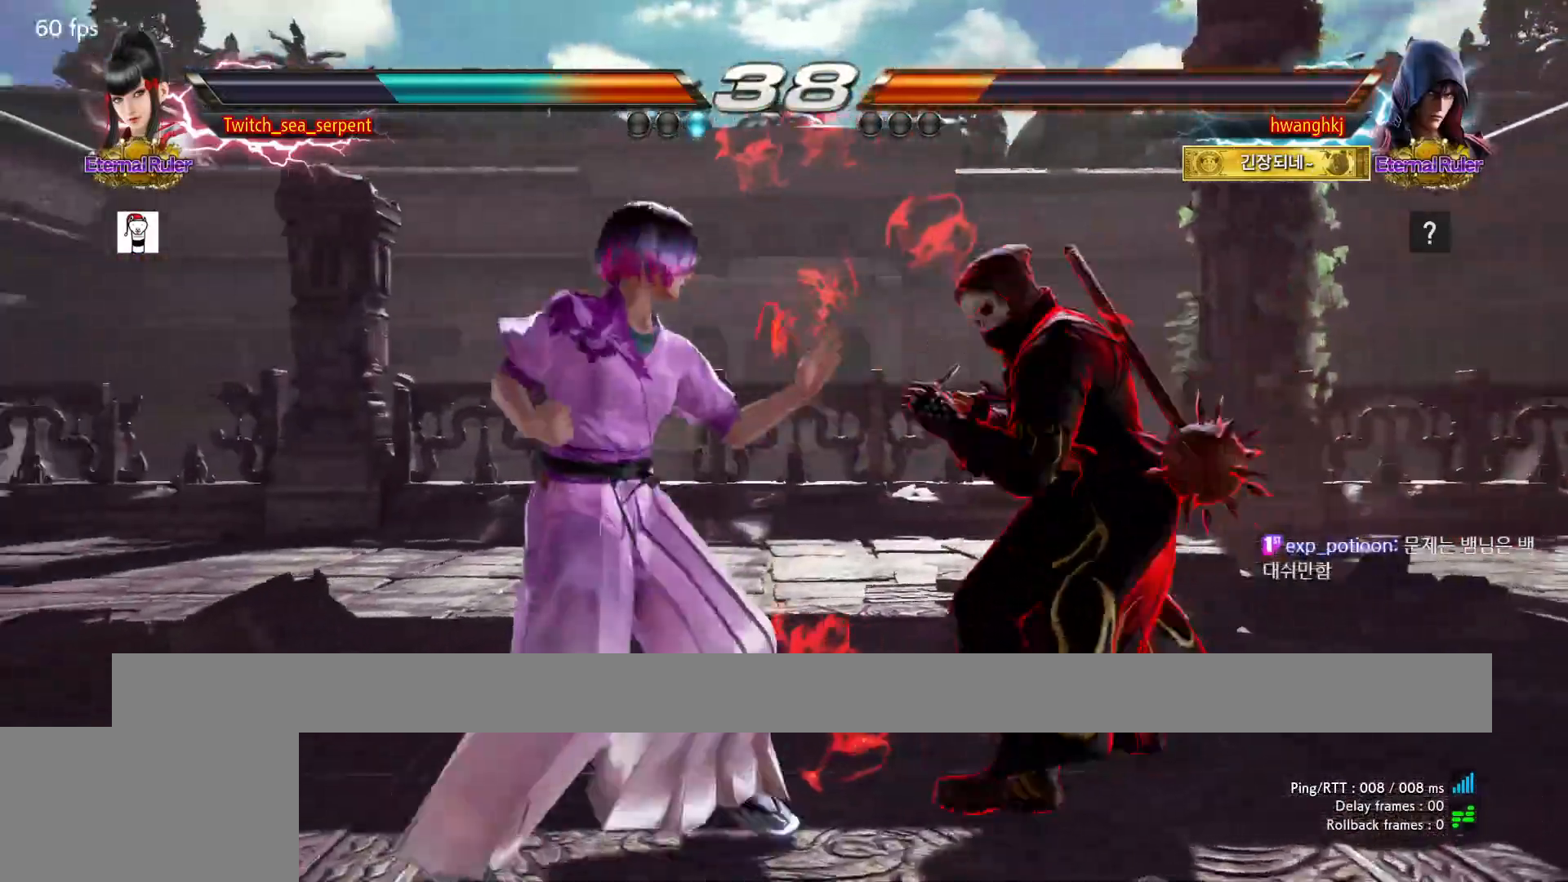
{"buttons": ["CIRCLE"], "events": [[400, "CIRCLE", "down"]]}
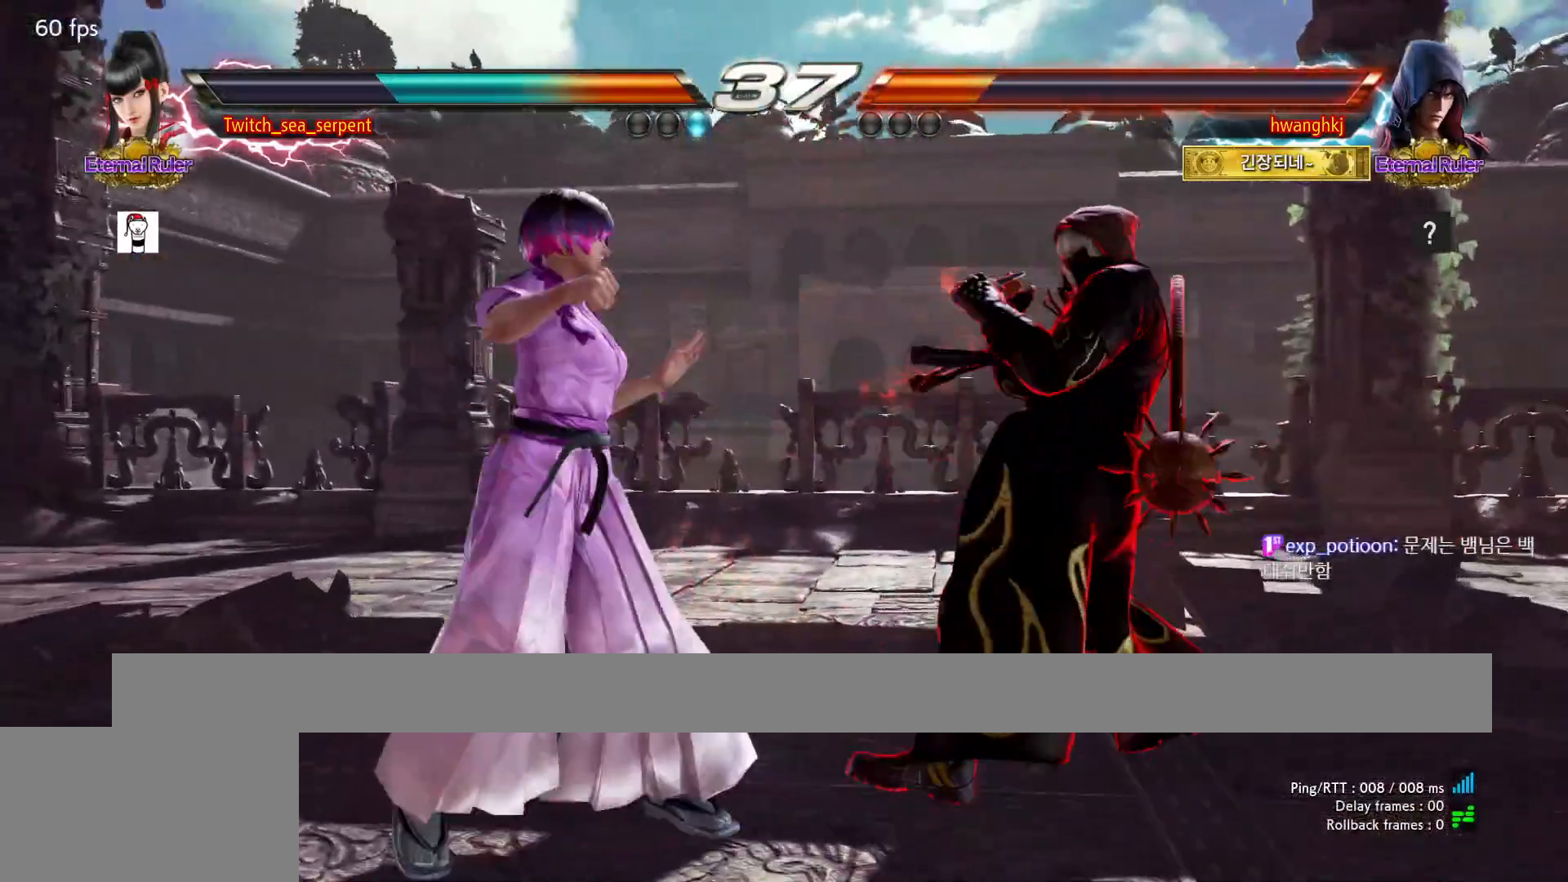
{"buttons": [], "events": [[67, "CIRCLE", "up"], [417, "SQUARE", "down"], [467, "SQUARE", "up"]]}
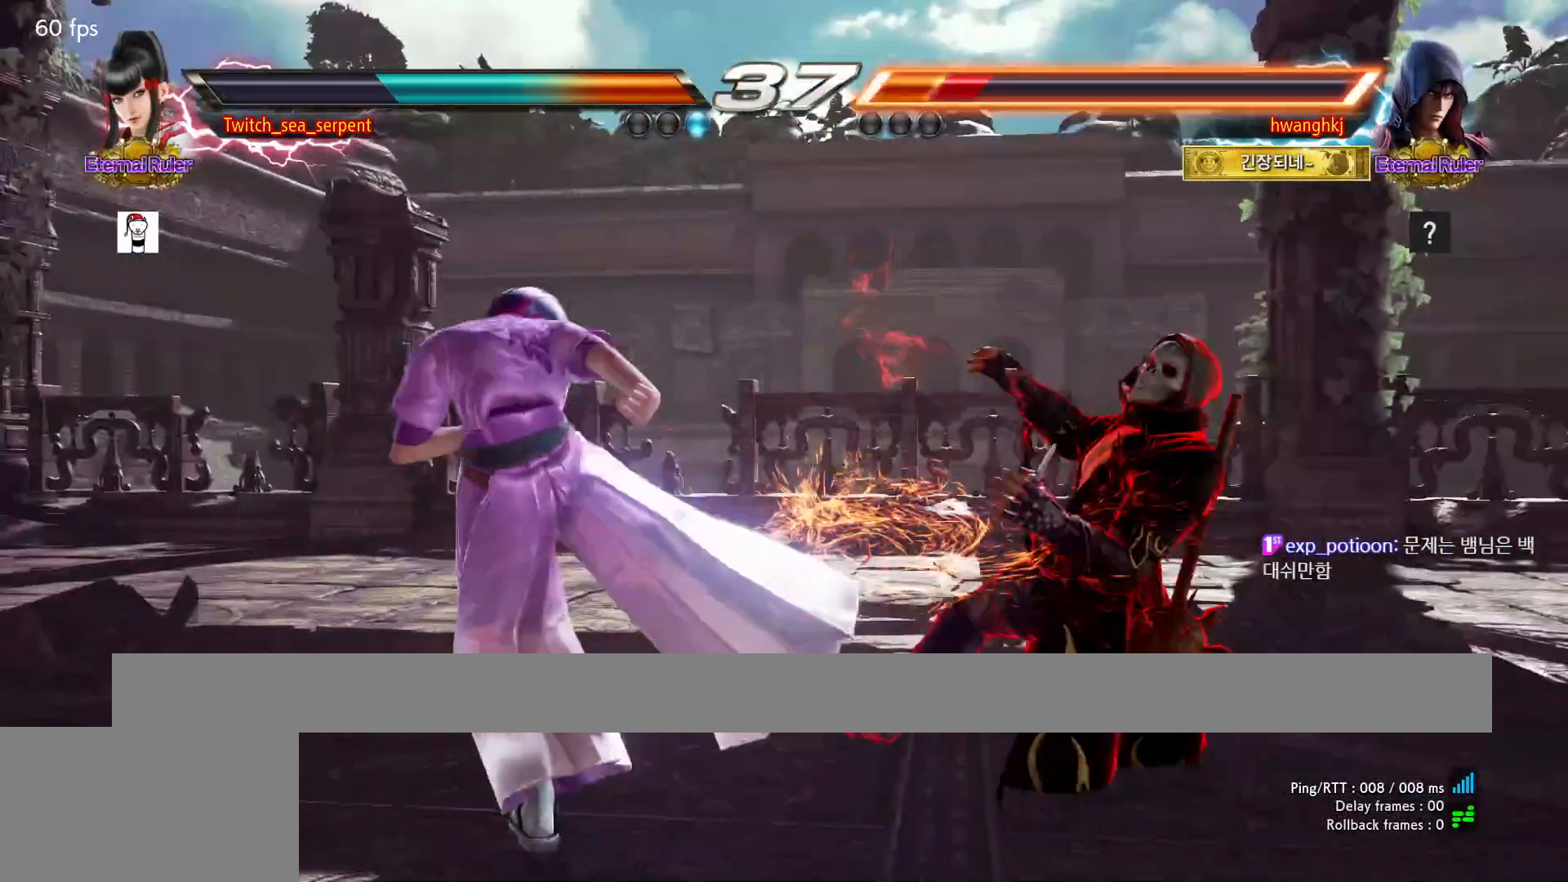
{"buttons": [], "events": [[50, "SQUARE", "down"], [83, "SQUARE", "up"], [167, "SQUARE", "down"], [200, "SQUARE", "up"], [267, "SQUARE", "down"], [367, "SQUARE", "up"]]}
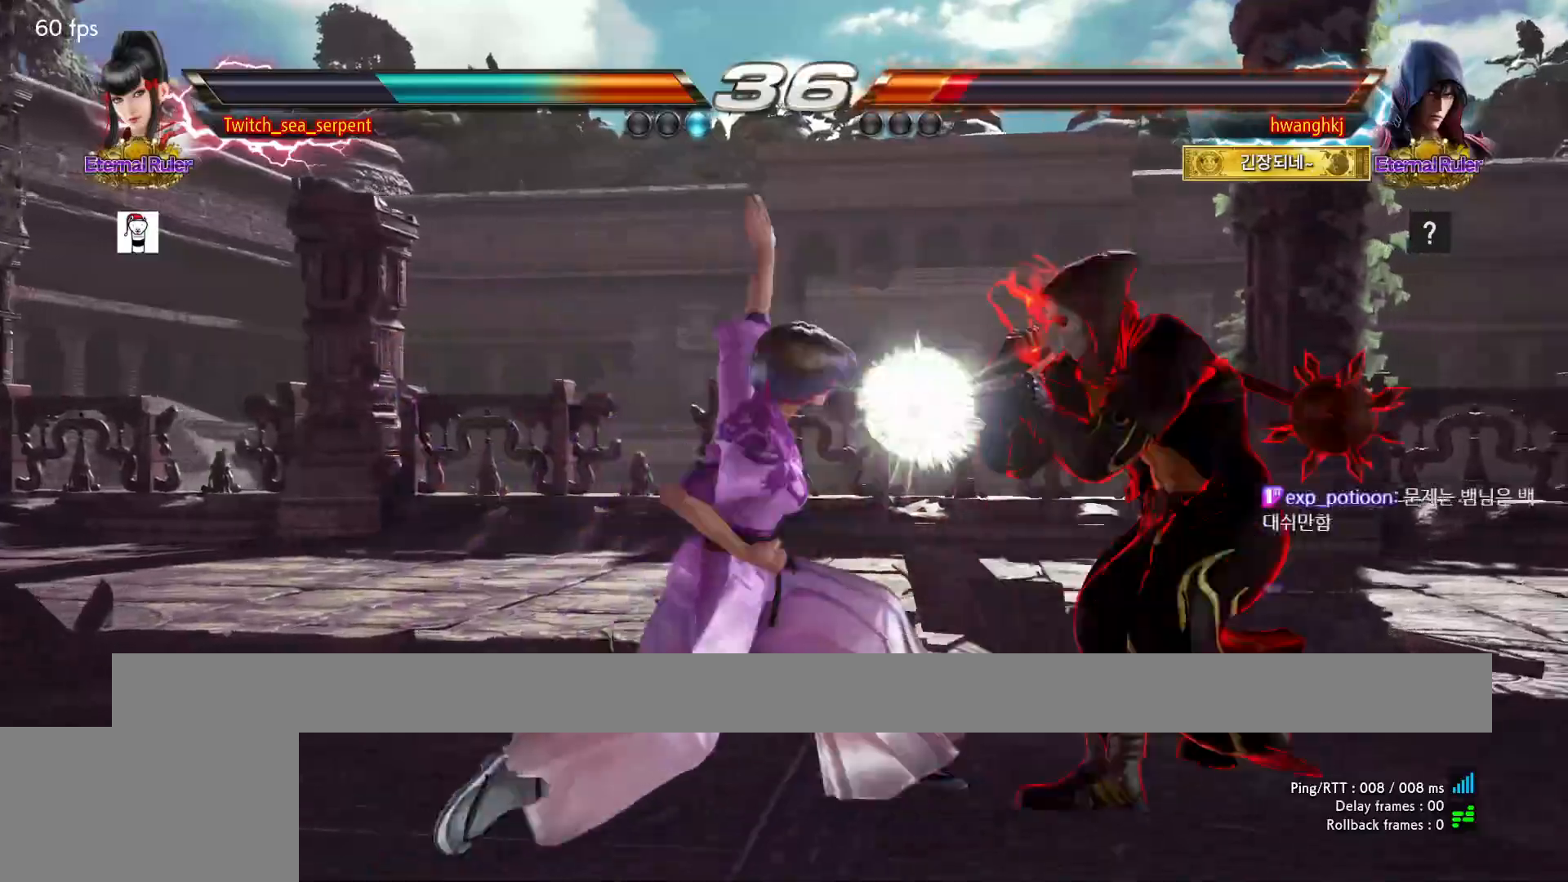
{"buttons": [], "events": []}
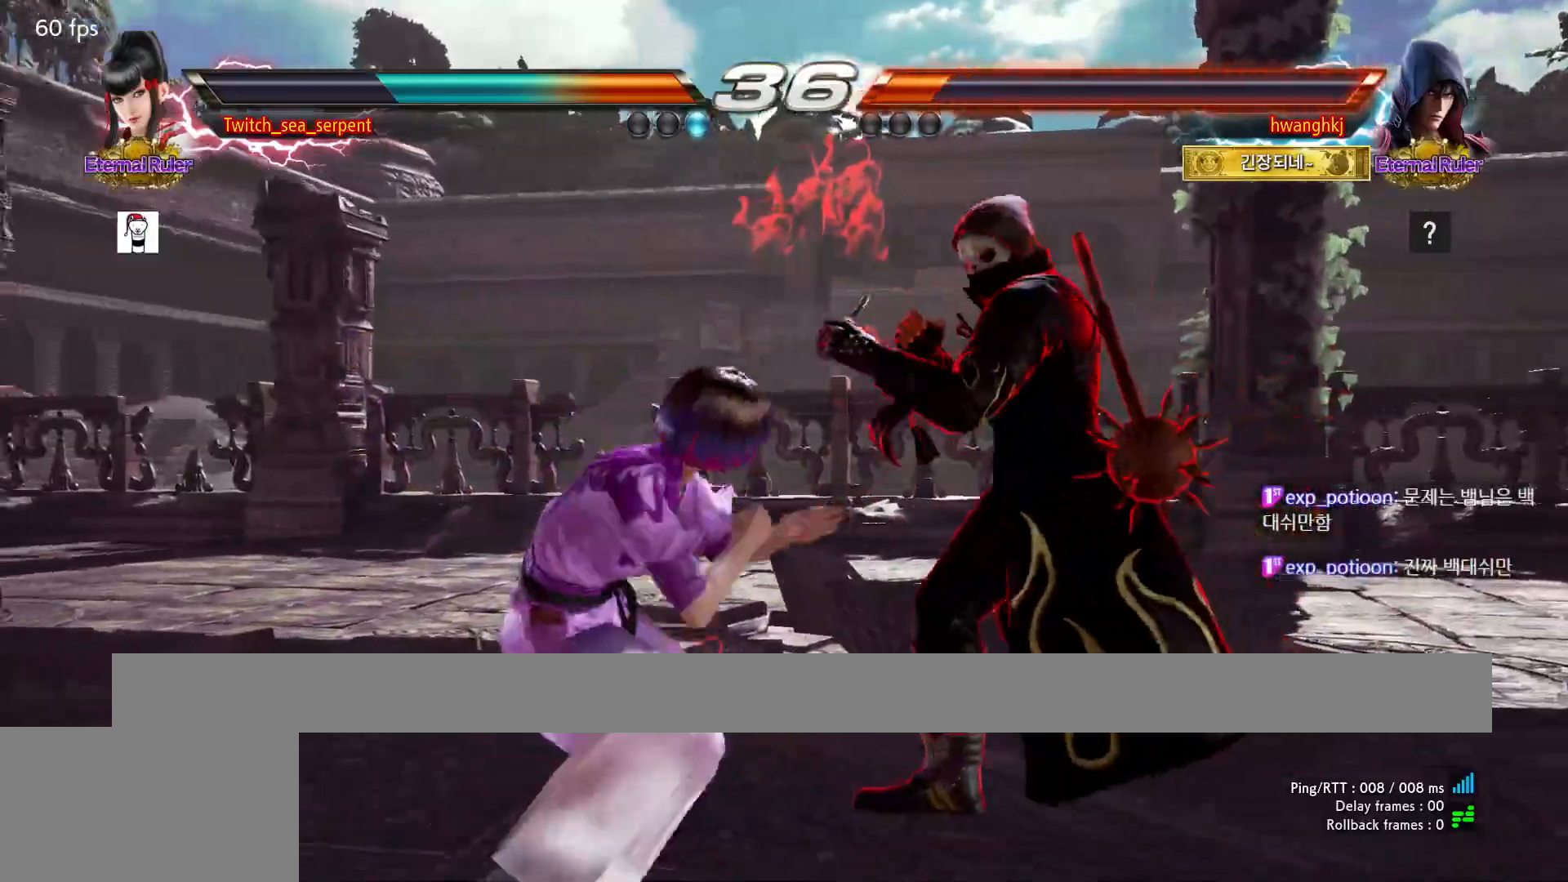
{"buttons": [], "events": []}
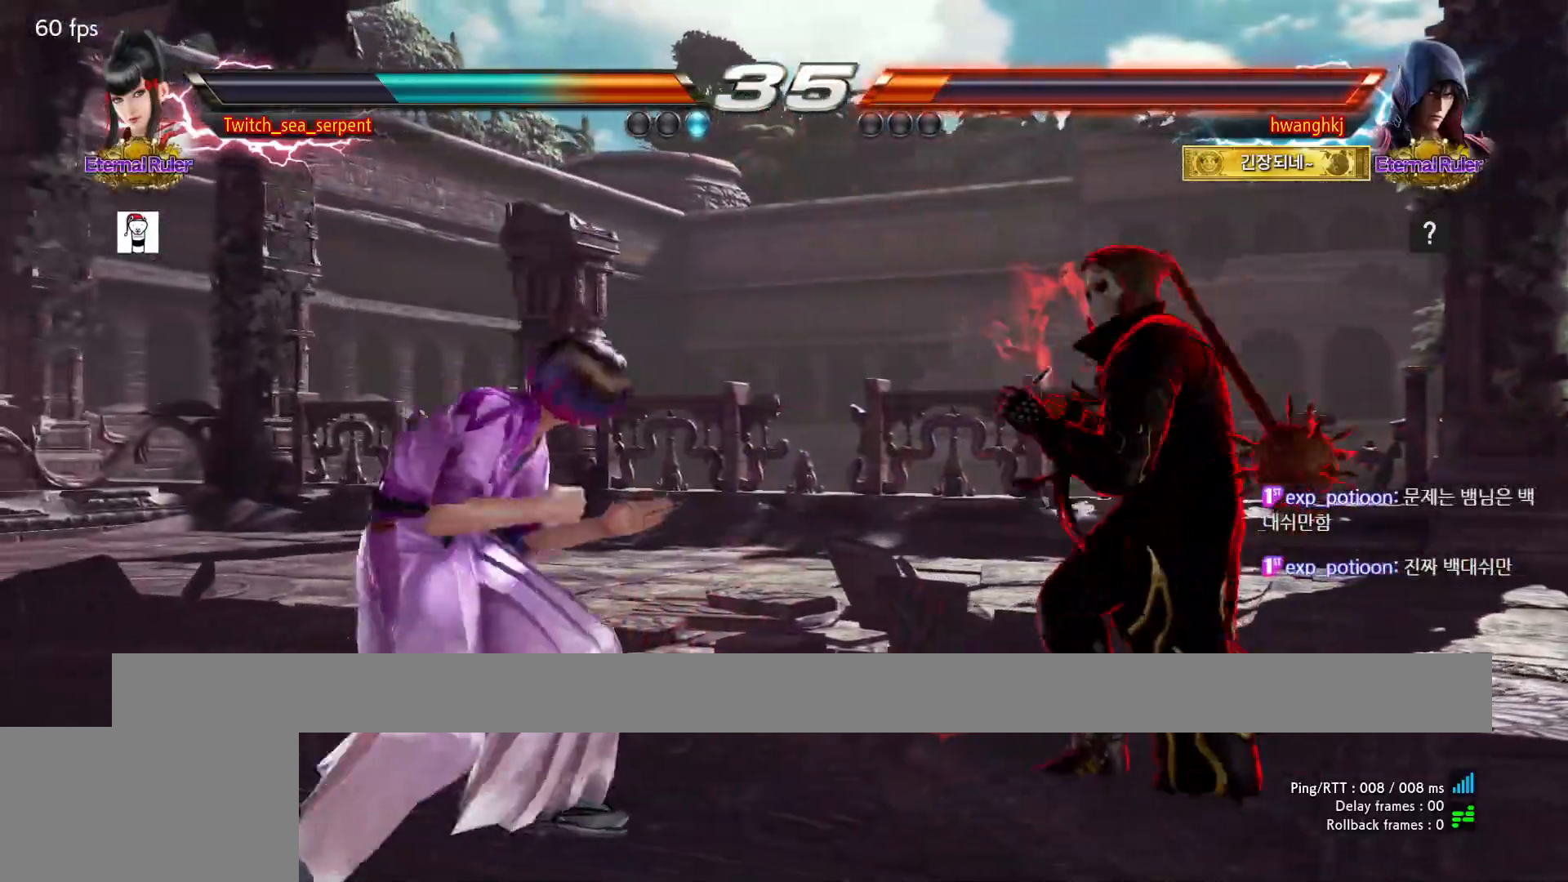
{"buttons": [], "events": []}
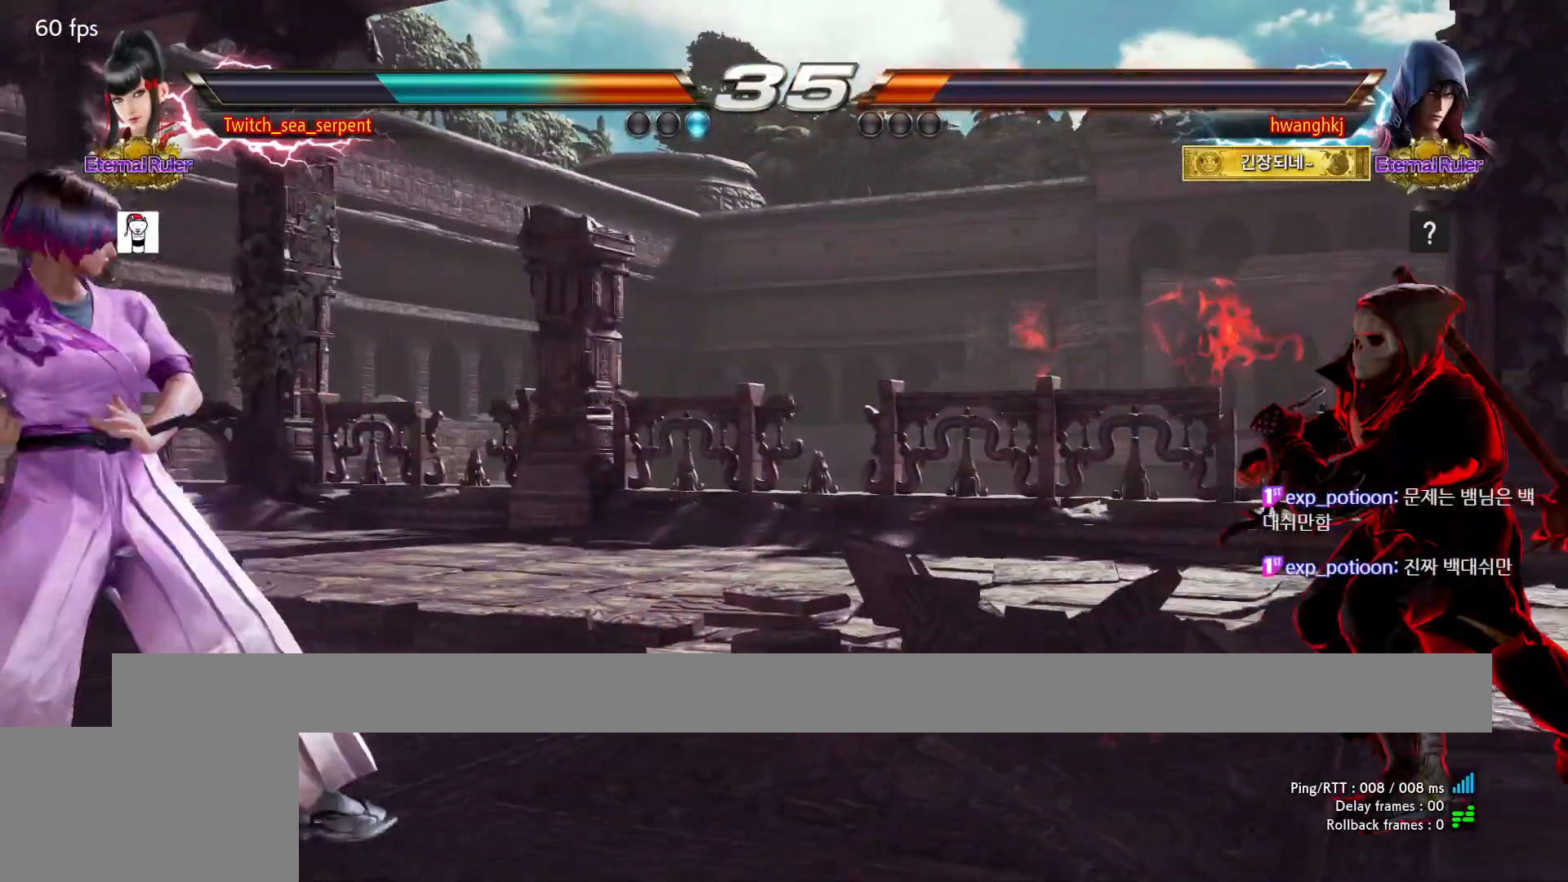
{"buttons": [], "events": []}
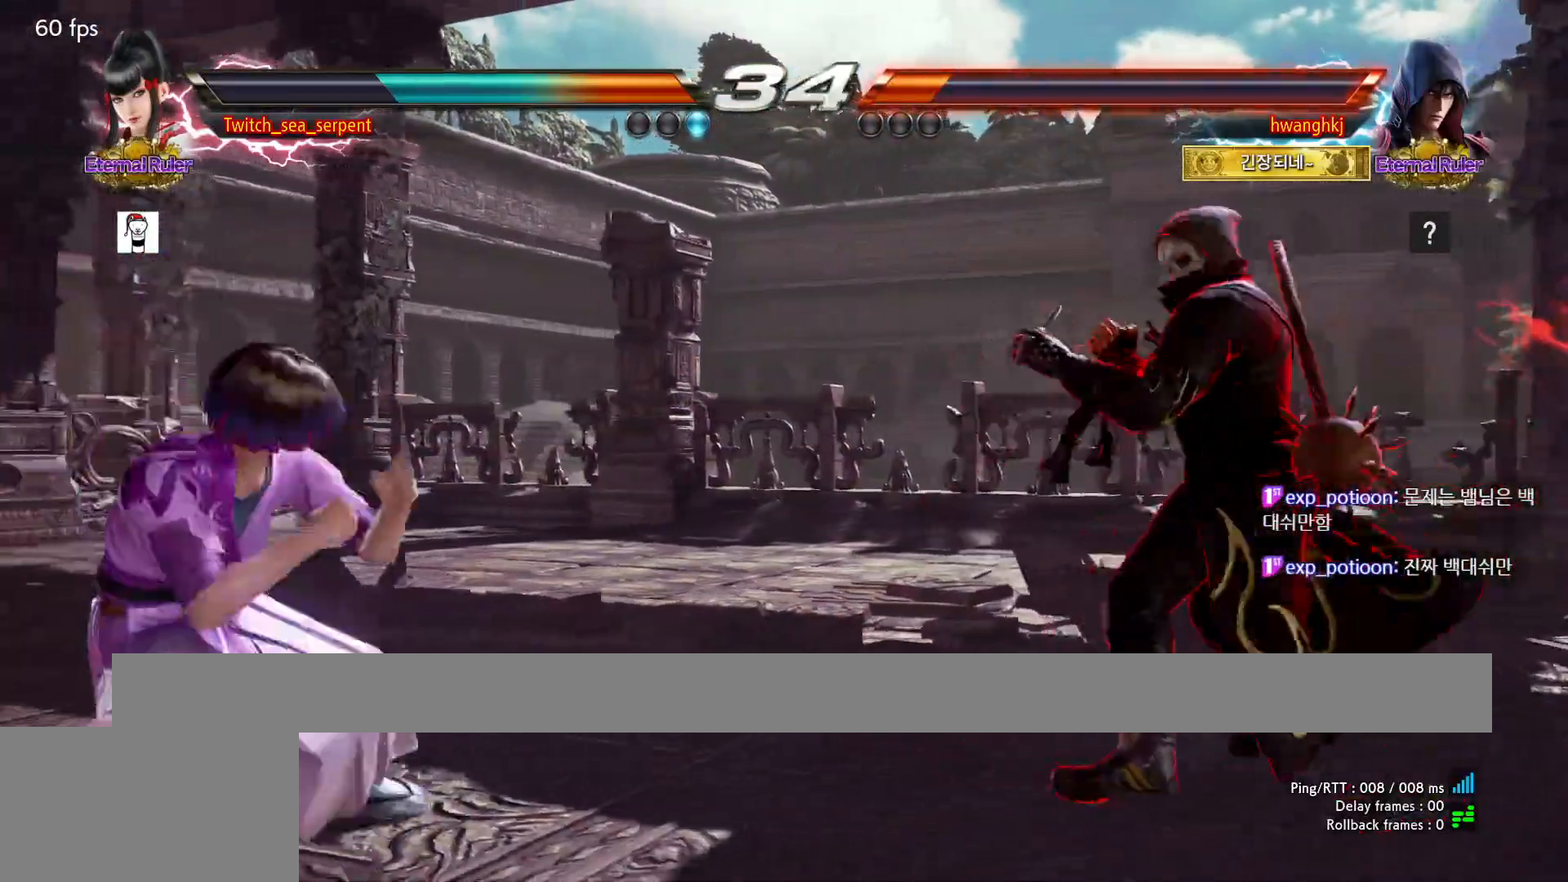
{"buttons": [], "events": []}
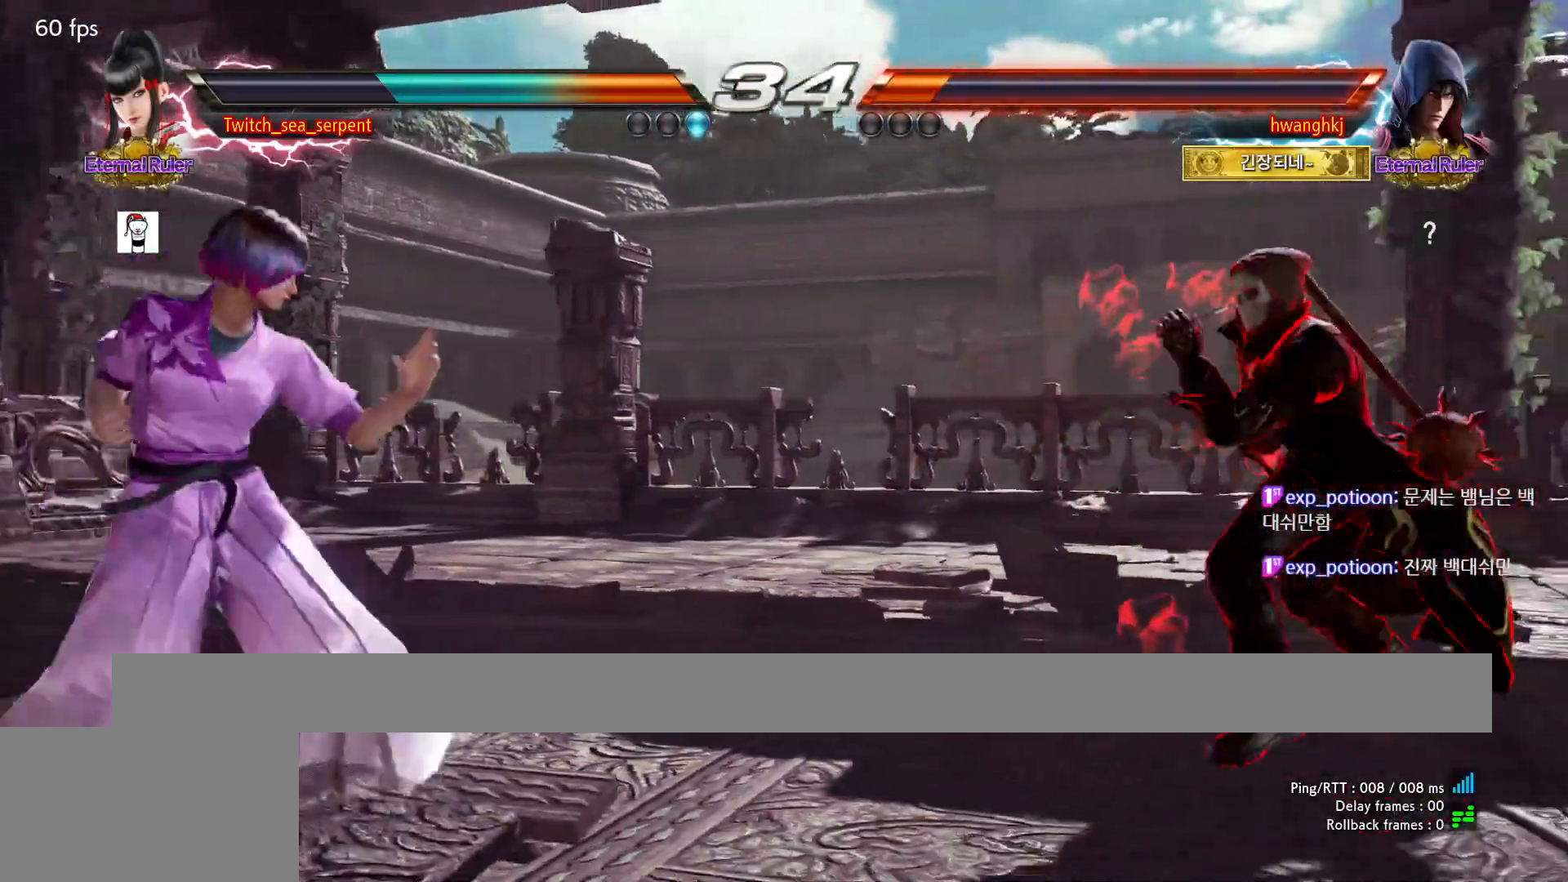
{"buttons": [], "events": []}
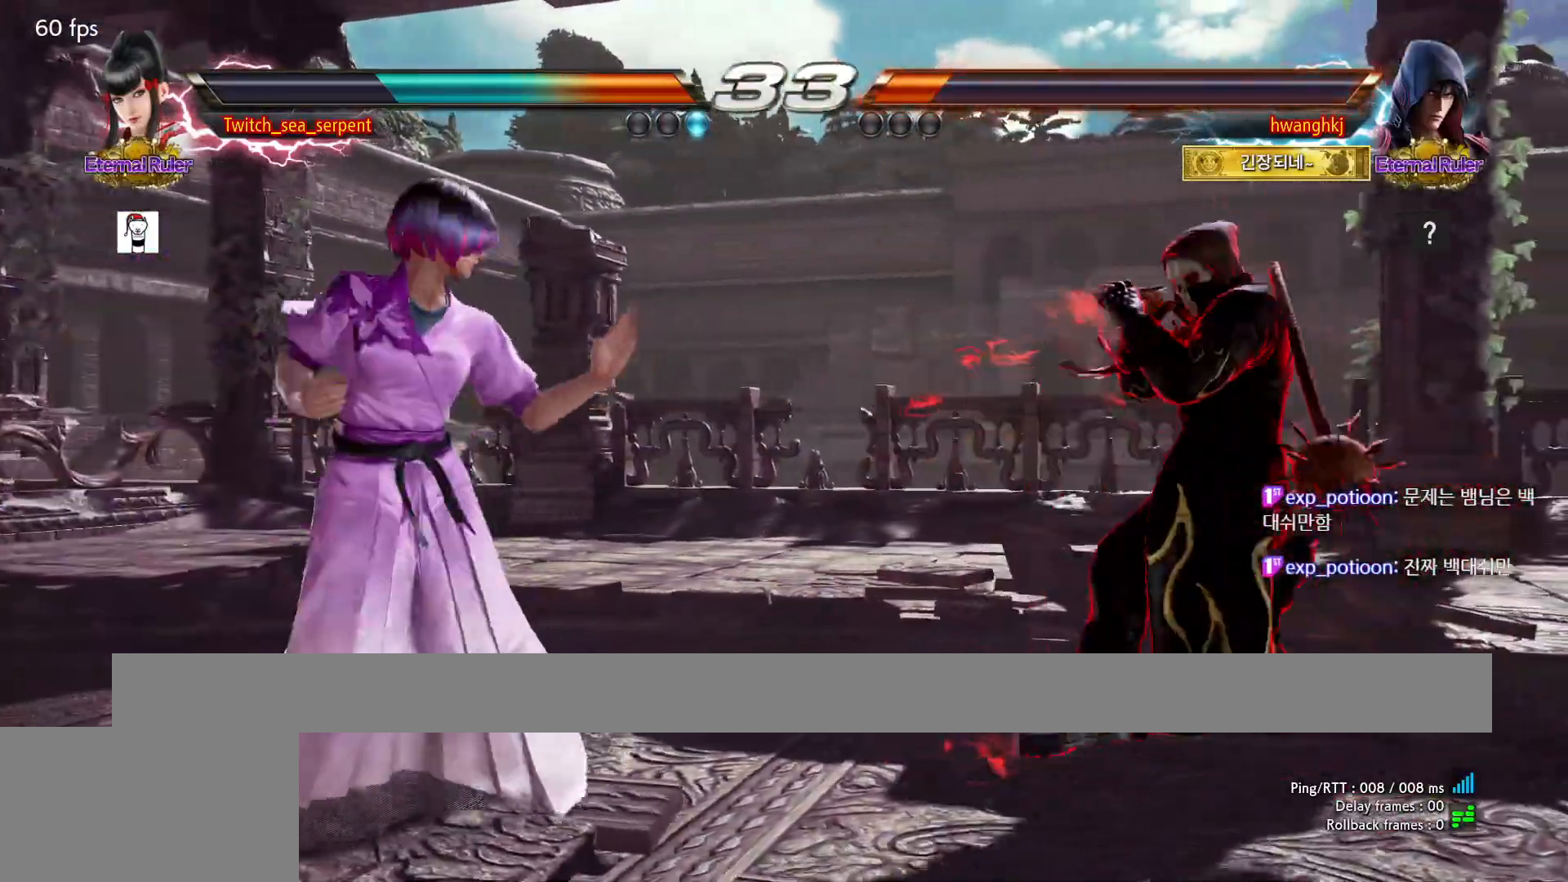
{"buttons": [], "events": []}
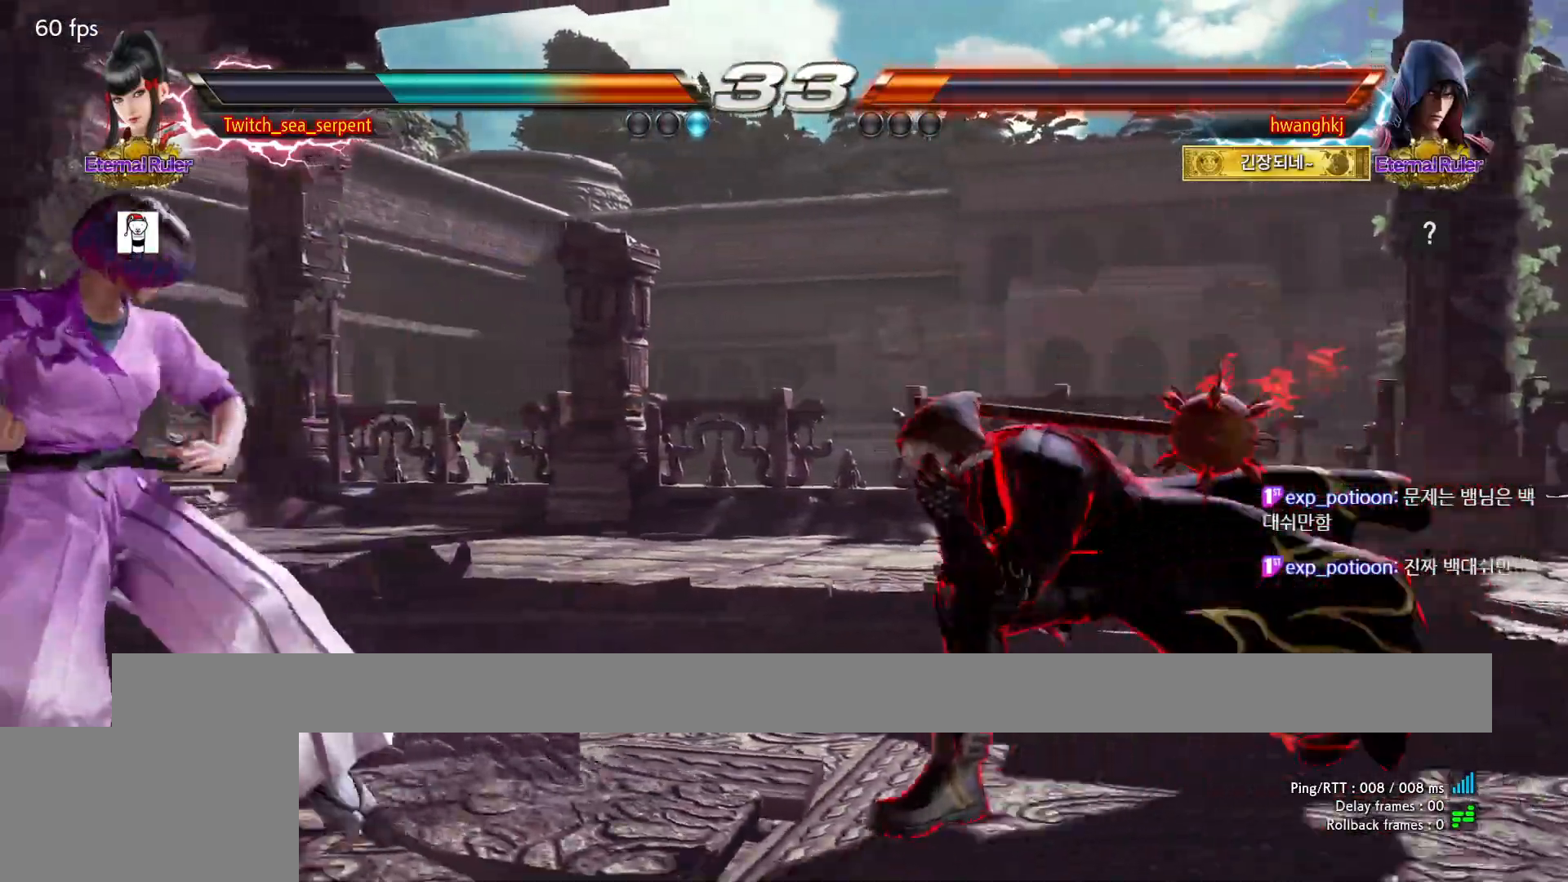
{"buttons": [], "events": []}
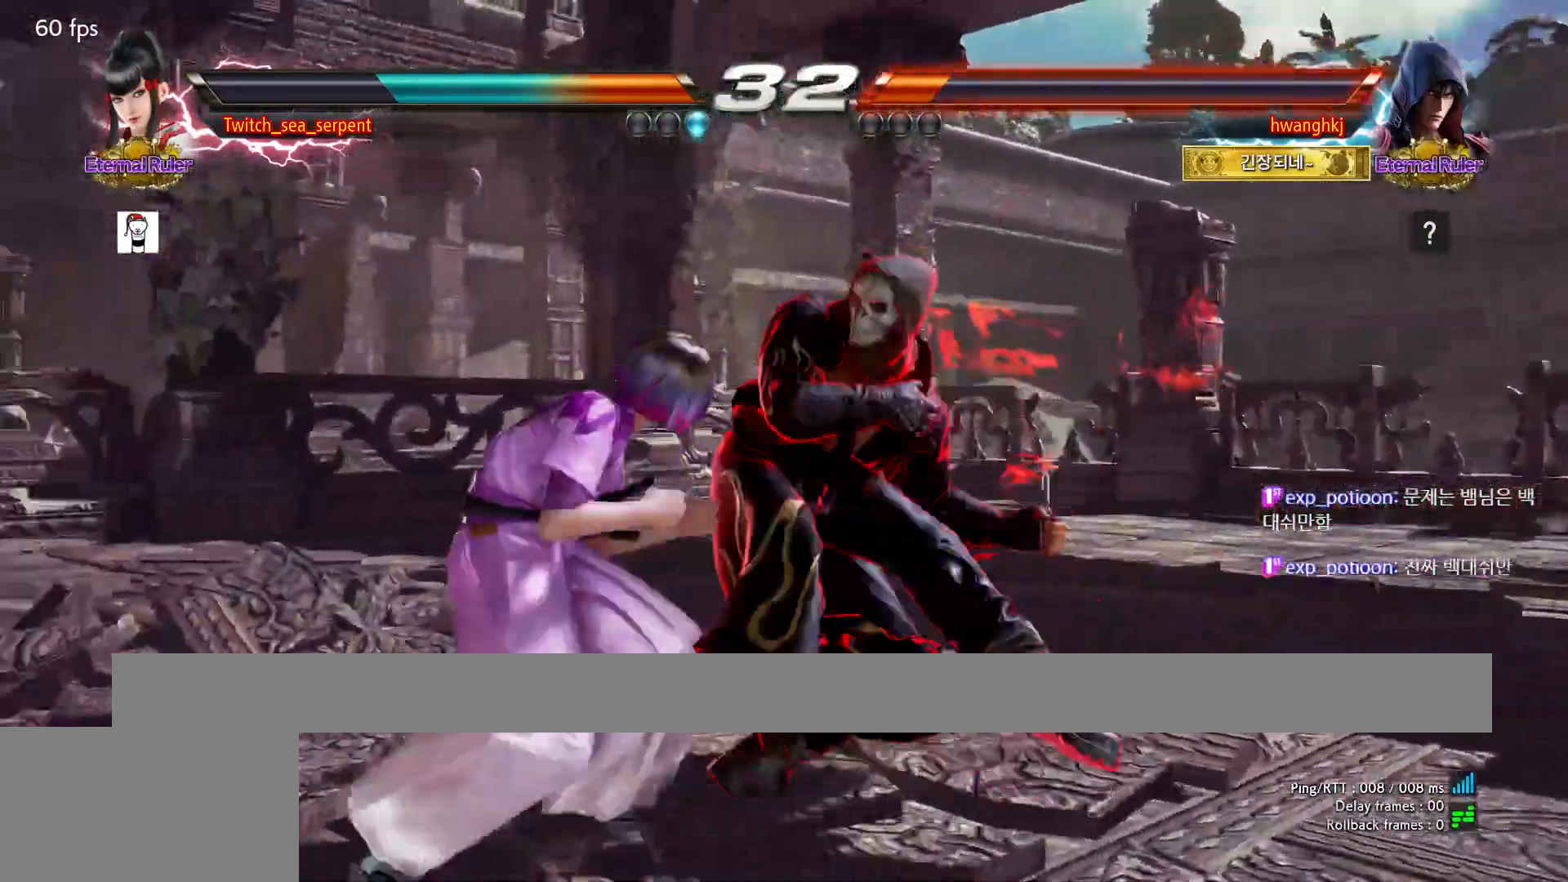
{"buttons": [], "events": [[367, "SQUARE", "down"], [450, "SQUARE", "up"]]}
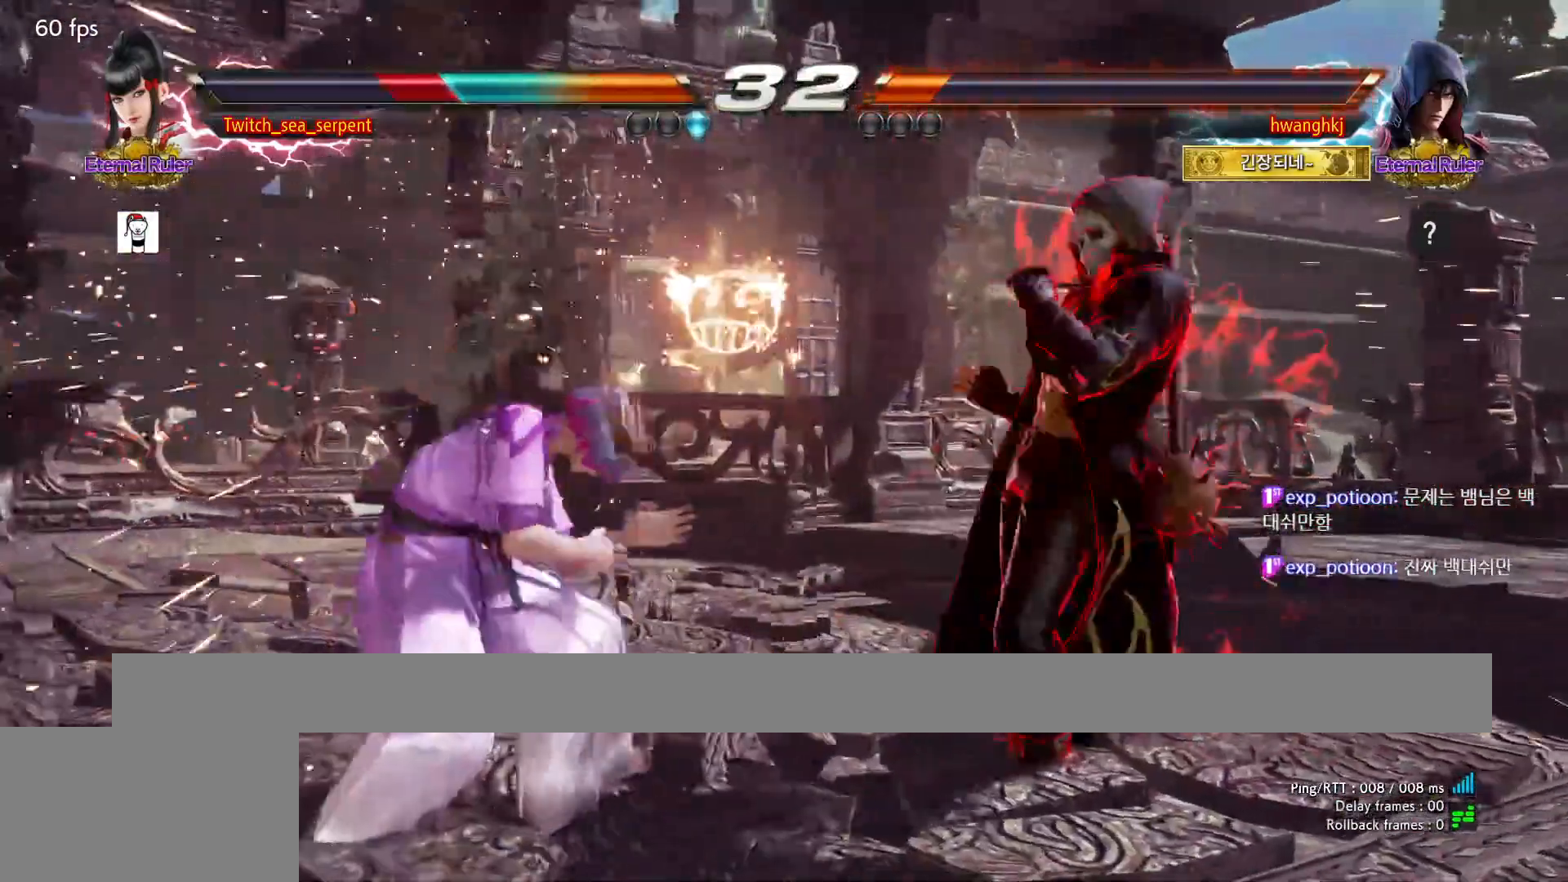
{"buttons": [], "events": []}